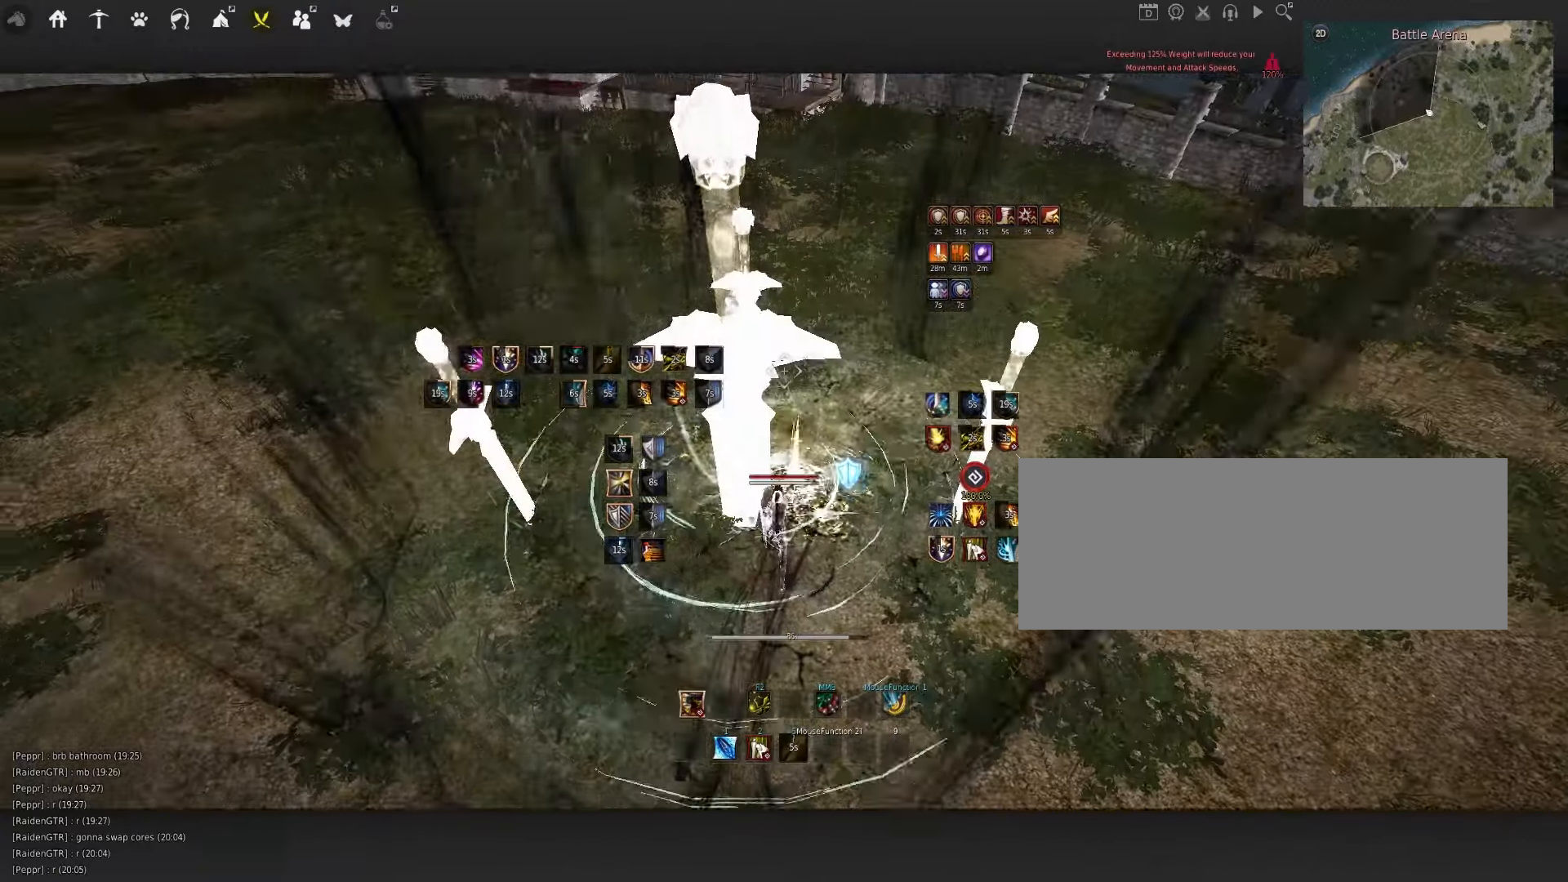
Gameplay with keyboard and mouse; each line is a JSON object with the keys and mouse buttons held at the frame after it. "events" lists presses ("down") and releases ("up") of "a", "c", "d", "e", "f", "q", "s", "shift", "space", "tab", "w", "x", "z", "mouse_left" and "mouse_right" between this image and that frame as [ms after this image, input, new state], when the widget could be followed in between. "mouse_left", "mouse_right" = the "left", "right" buttons of the "mouse" list. No other keys are recorded. Mouse movement is not recorded.
{"keys": [], "mouse": [], "events": [[300, "shift", "up"], [450, "q", "up"]]}
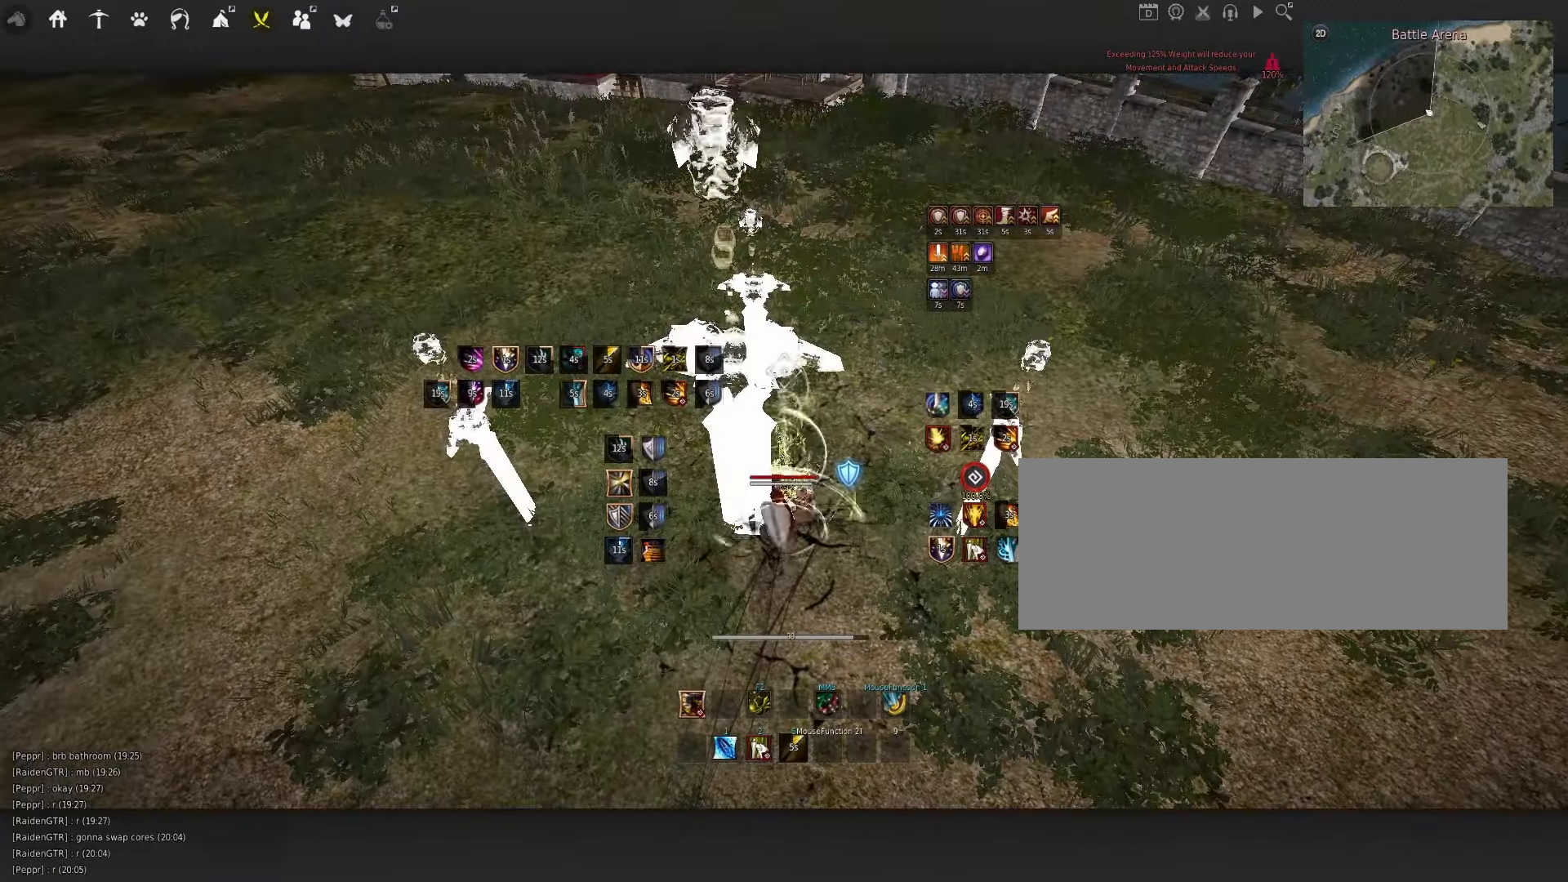
{"keys": [], "mouse": [], "events": [[116, "space", "down"], [233, "shift", "down"], [250, "w", "down"], [300, "space", "up"], [433, "shift", "up"], [433, "w", "up"]]}
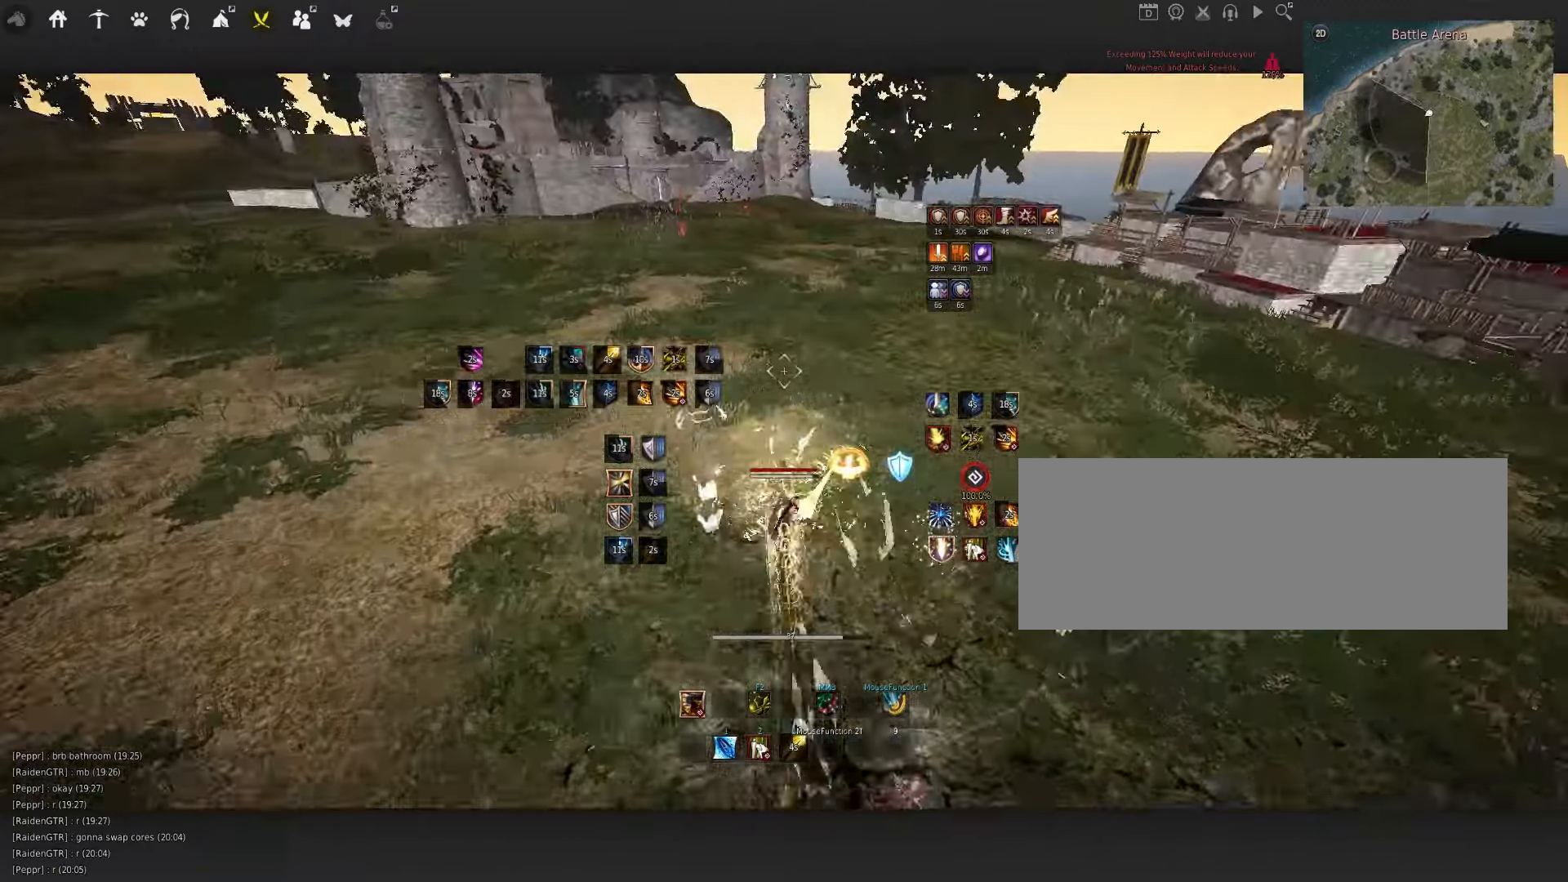
{"keys": ["q", "space"], "mouse": [], "events": [[100, "mouse_left", "down"], [183, "space", "down"], [200, "mouse_left", "up"], [266, "q", "down"], [350, "mouse_left", "down"], [366, "q", "up"], [433, "mouse_left", "up"], [500, "q", "down"]]}
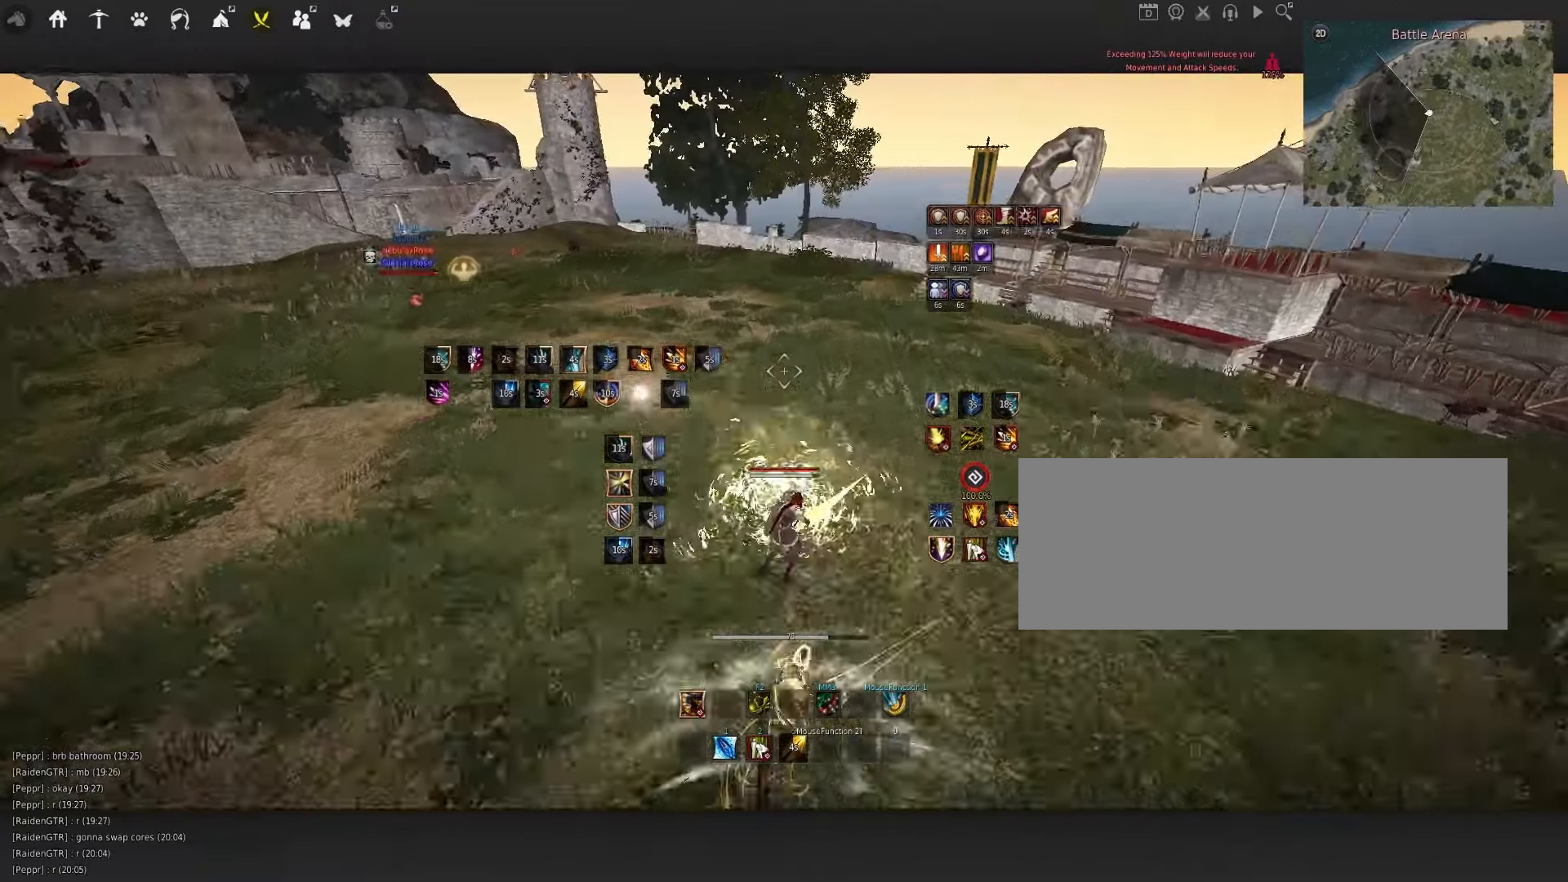
{"keys": ["q"], "mouse": [], "events": [[66, "d", "down"], [83, "space", "up"], [133, "mouse_left", "down"], [233, "d", "up"], [333, "mouse_left", "up"]]}
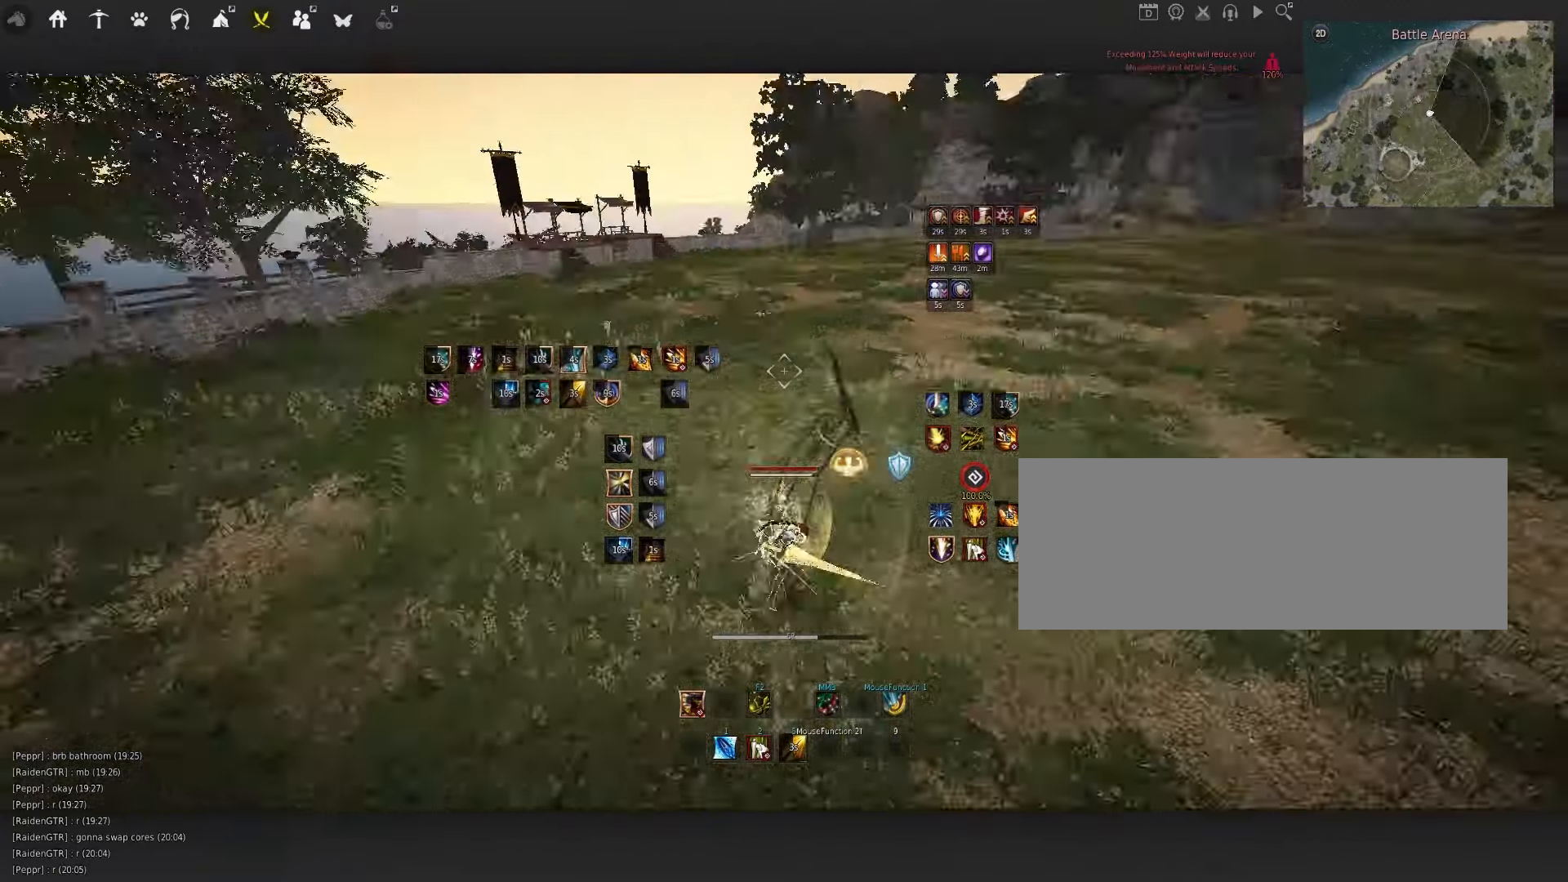
{"keys": [], "mouse": [], "events": [[50, "q", "up"], [233, "space", "down"], [483, "space", "up"]]}
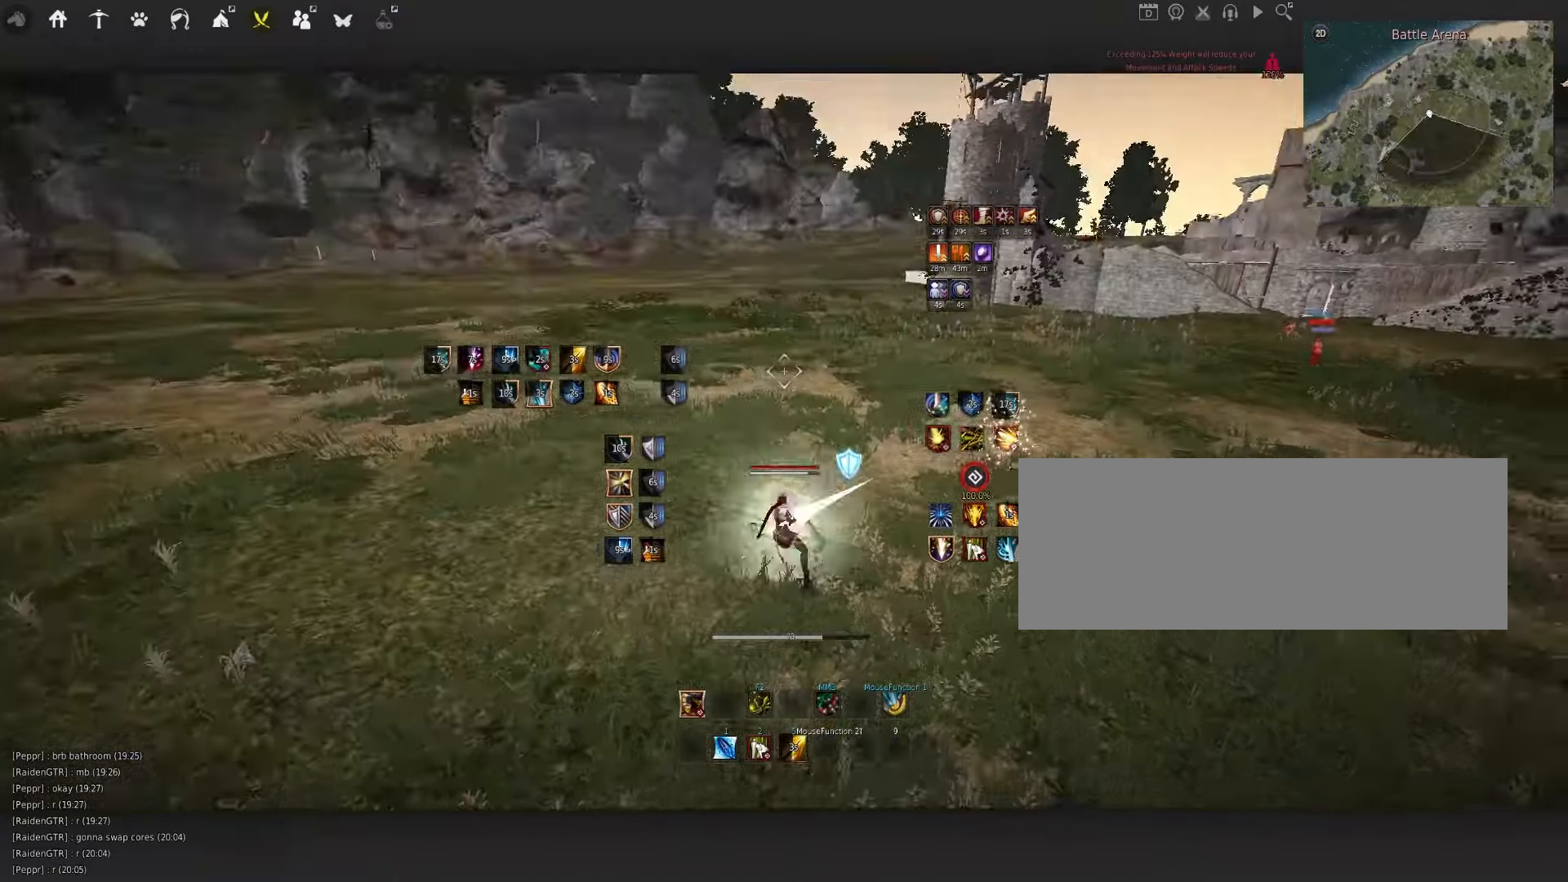
{"keys": [], "mouse": [], "events": []}
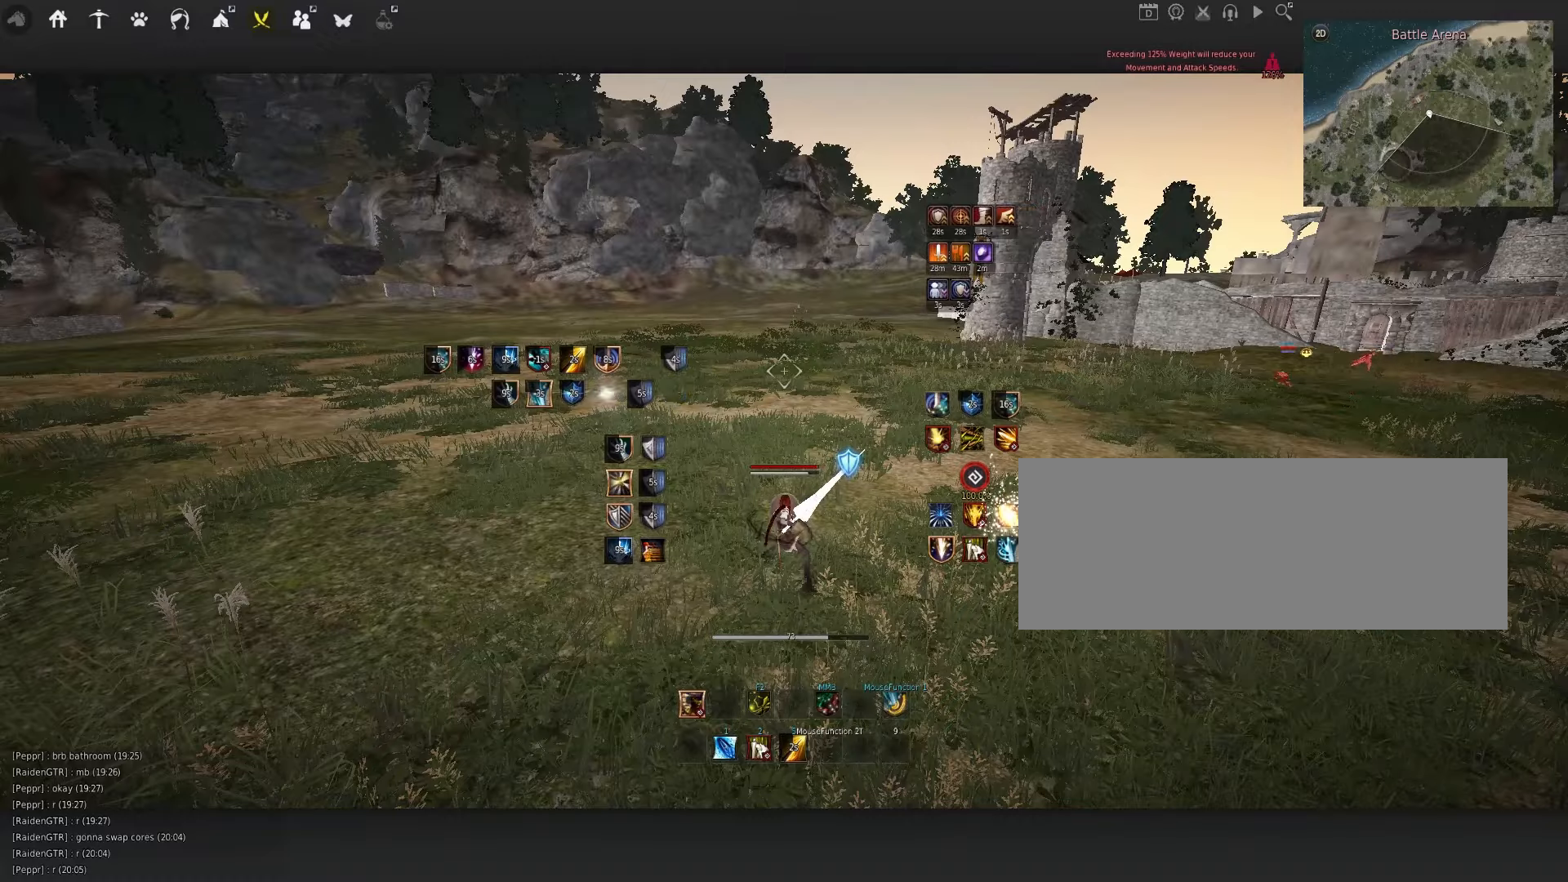
{"keys": [], "mouse": [], "events": []}
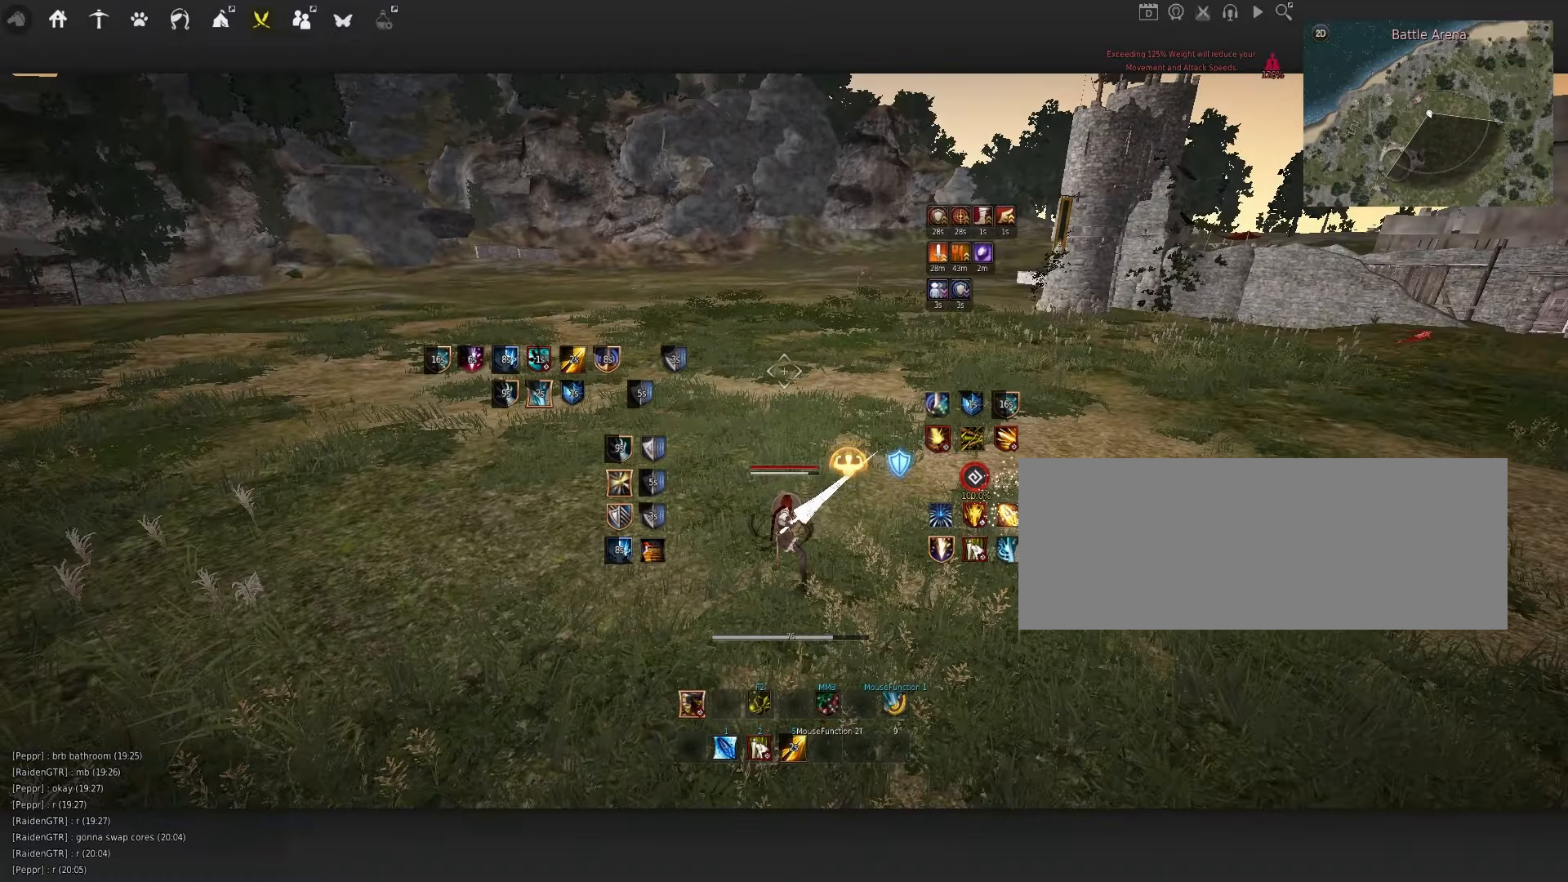
{"keys": ["a"], "mouse": [], "events": [[367, "a", "down"]]}
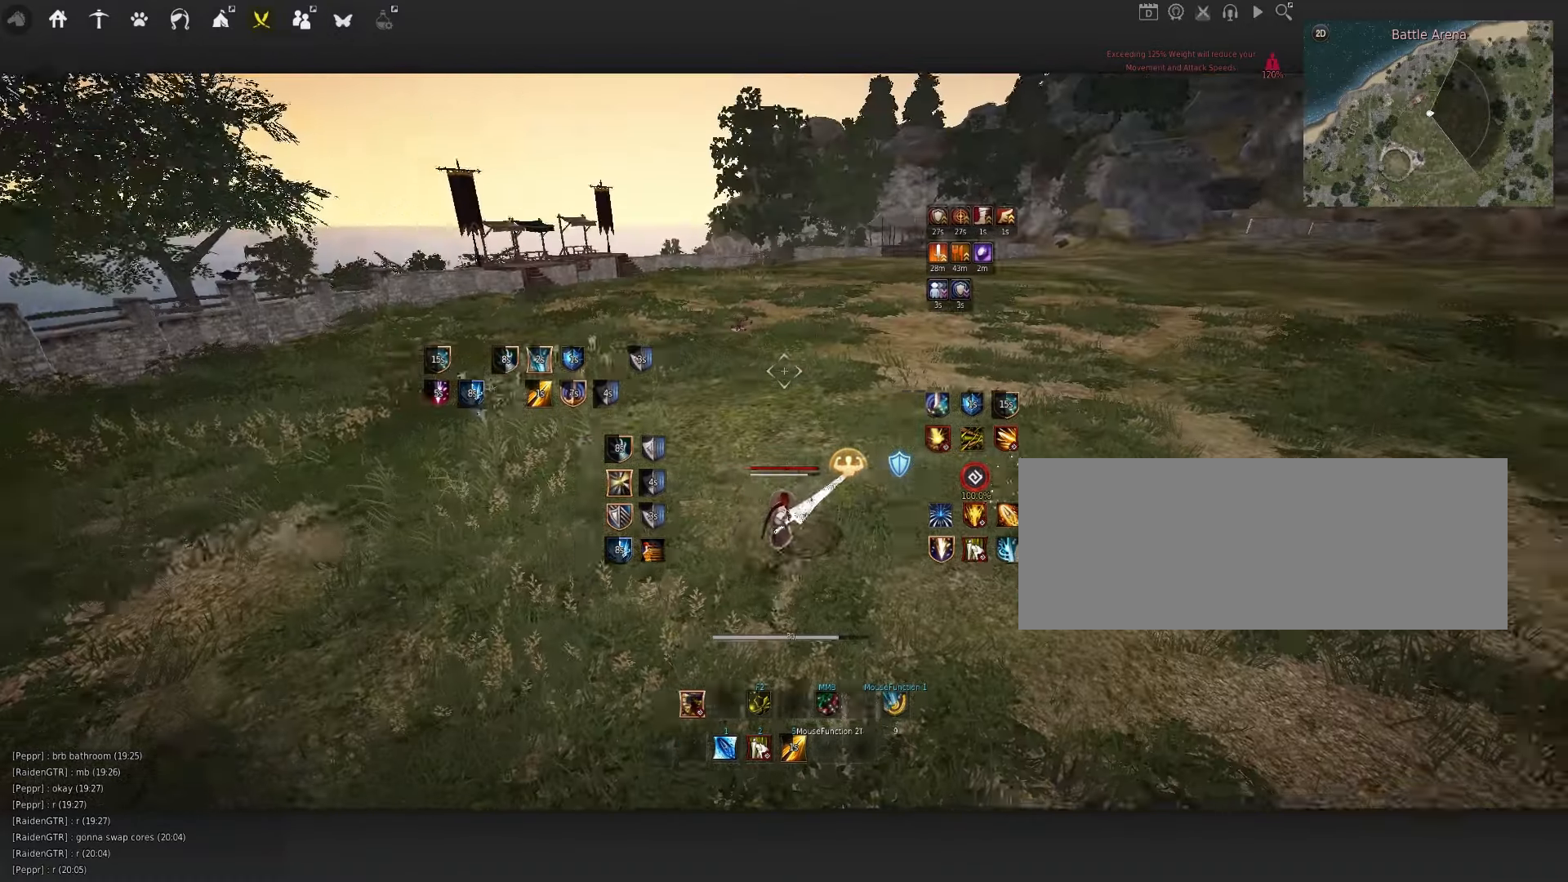
{"keys": ["a"], "mouse": [], "events": []}
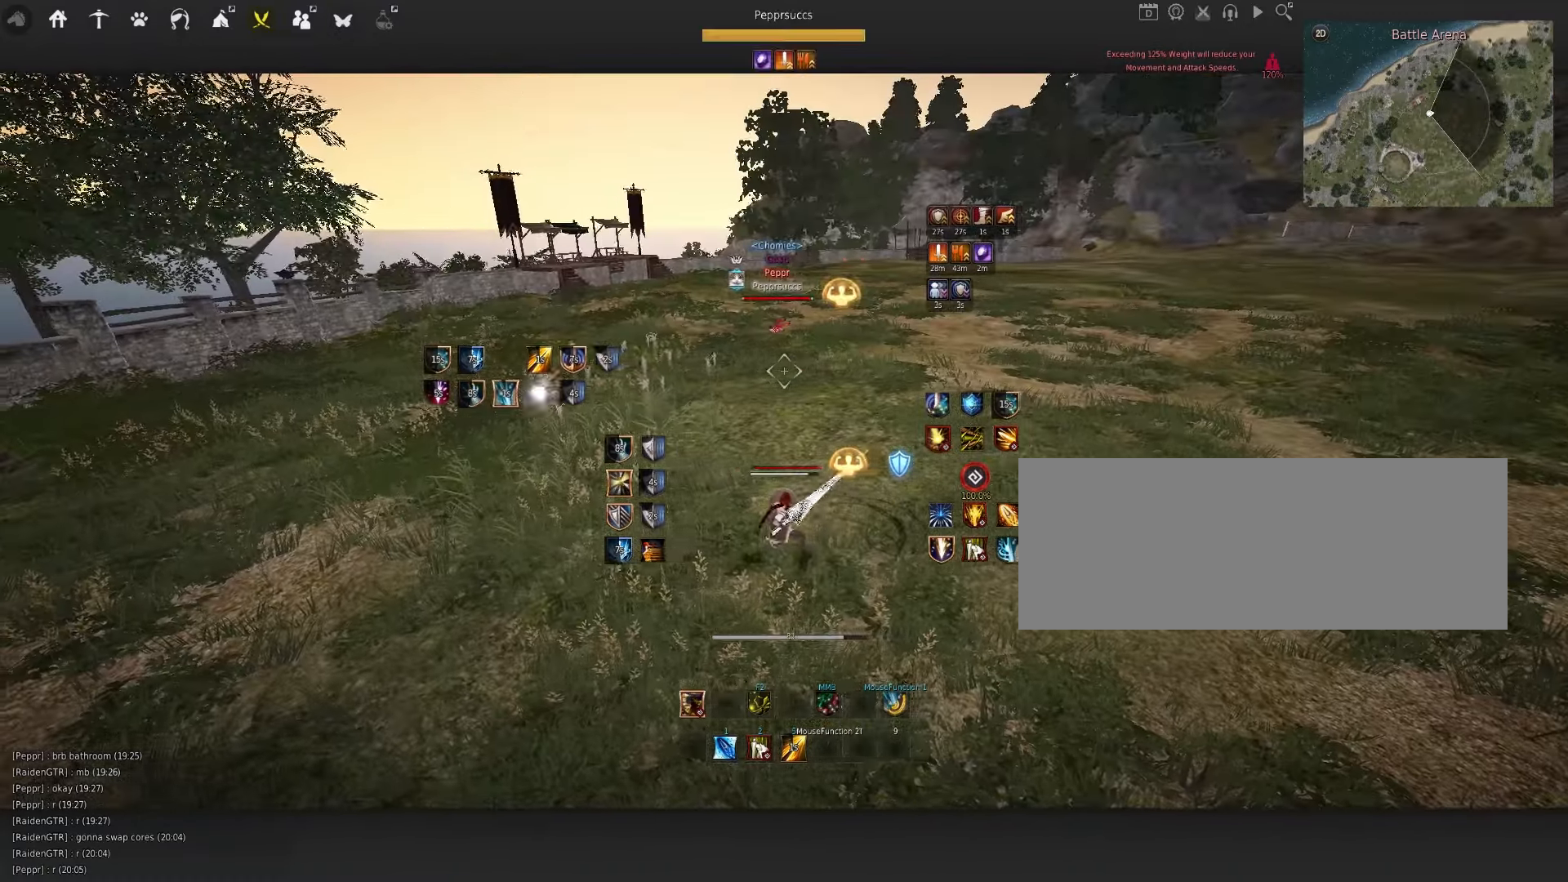
{"keys": ["a"], "mouse": [], "events": []}
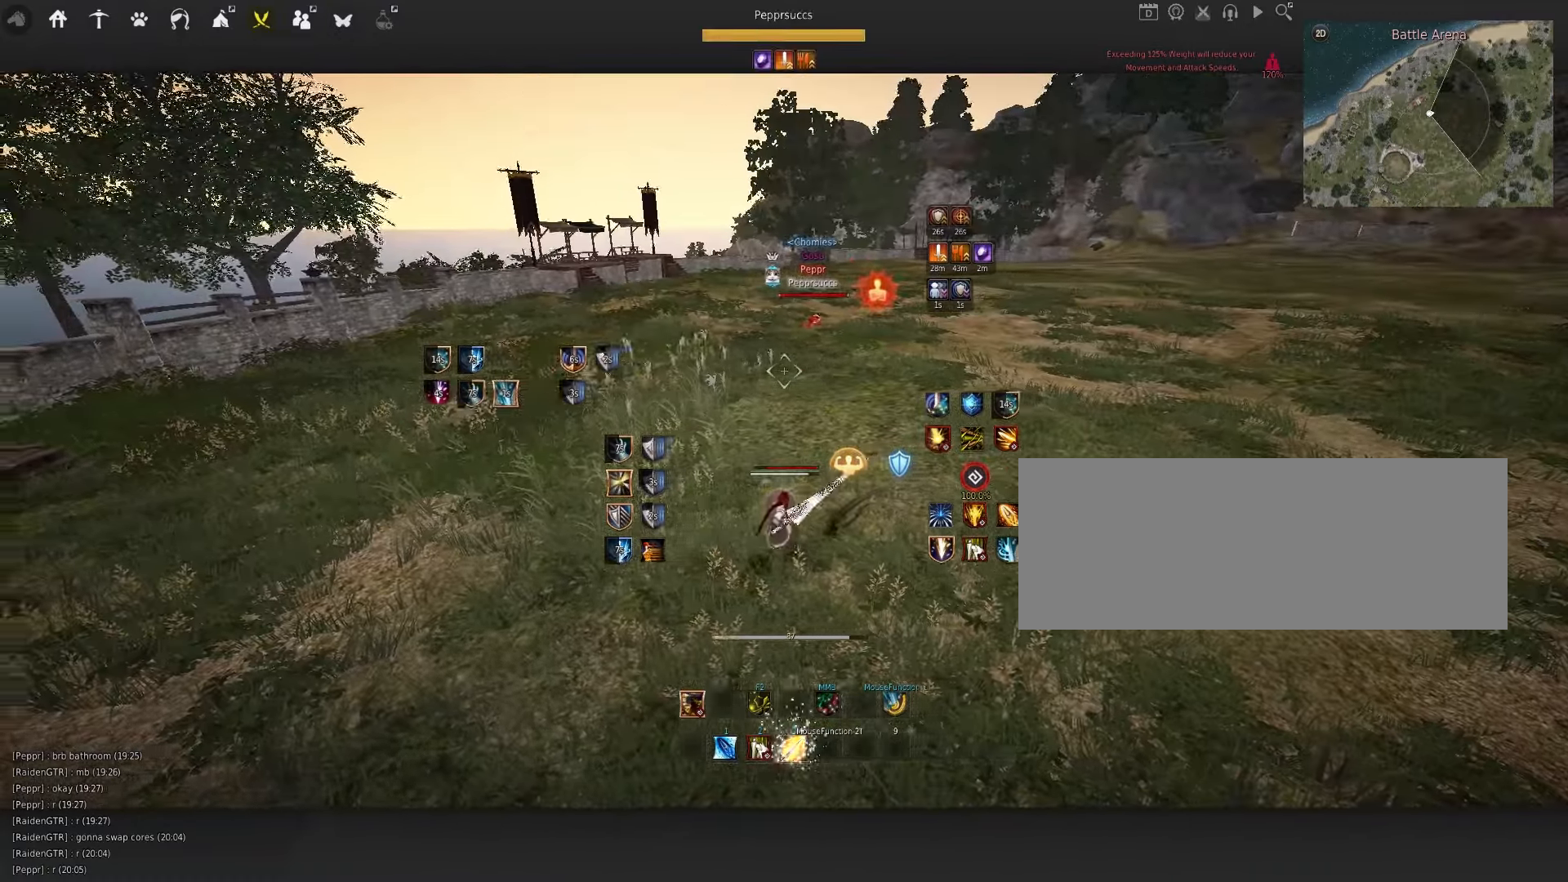
{"keys": ["d", "w"], "mouse": [], "events": [[17, "w", "down"], [83, "a", "up"], [417, "d", "down"]]}
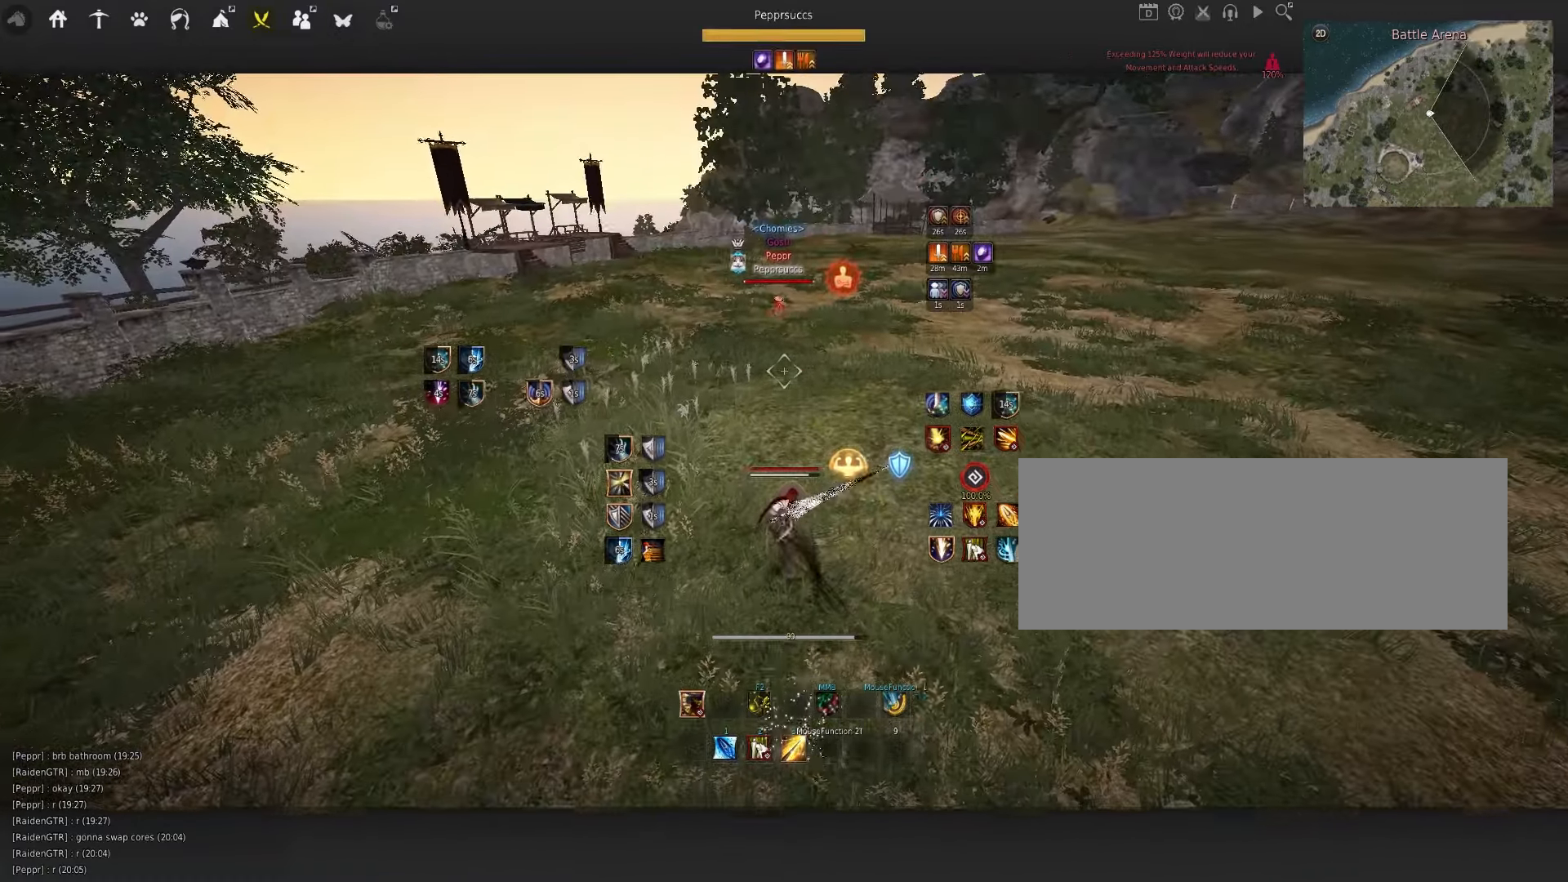
{"keys": ["d"], "mouse": [], "events": [[17, "w", "up"]]}
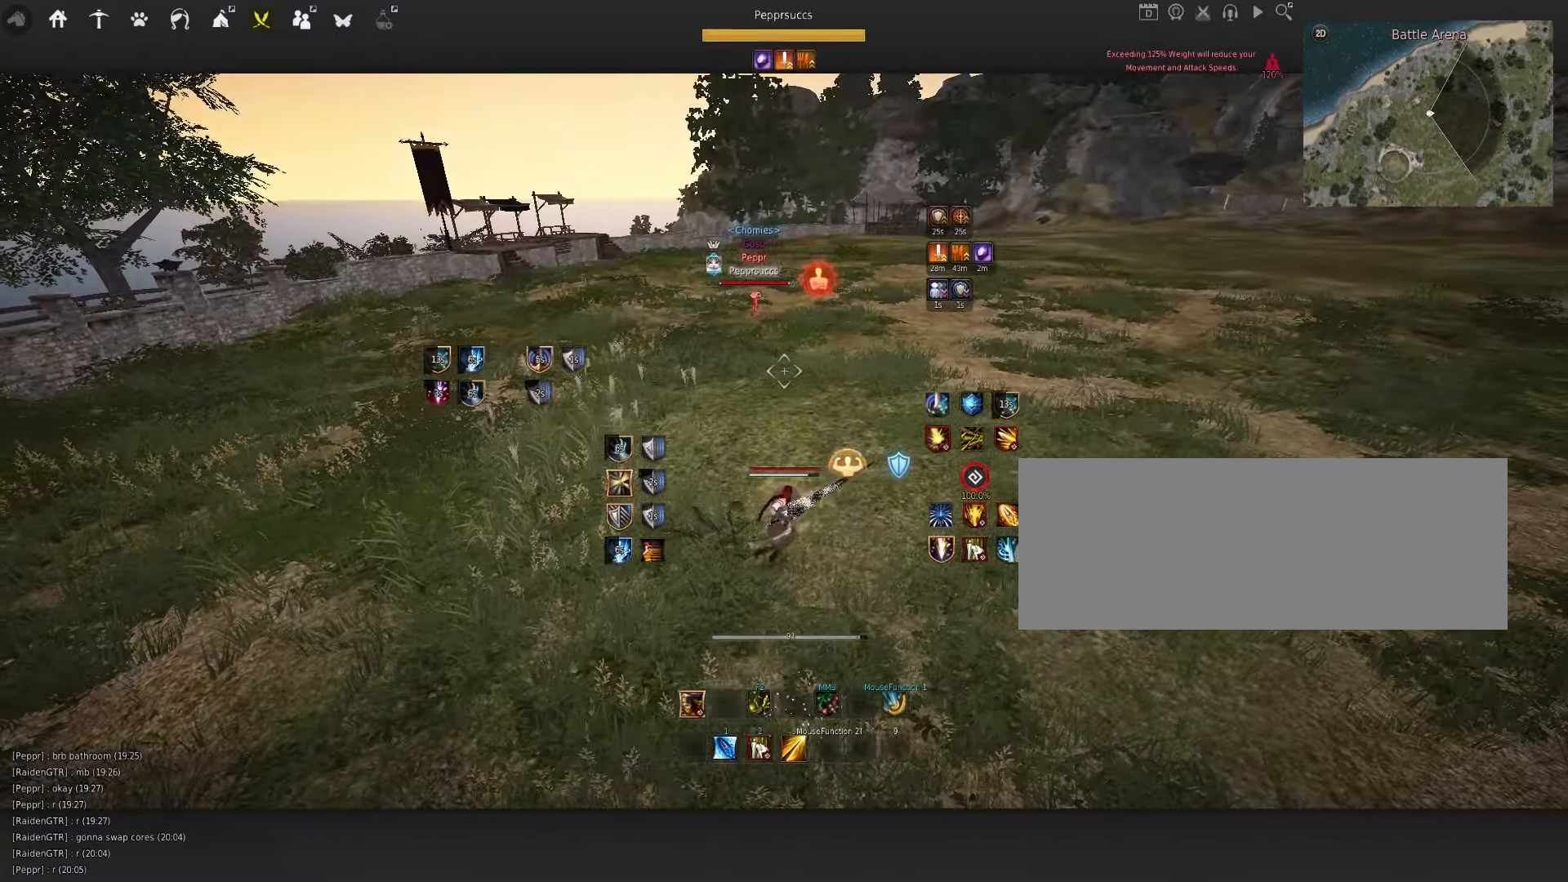
{"keys": [], "mouse": [], "events": [[200, "d", "up"]]}
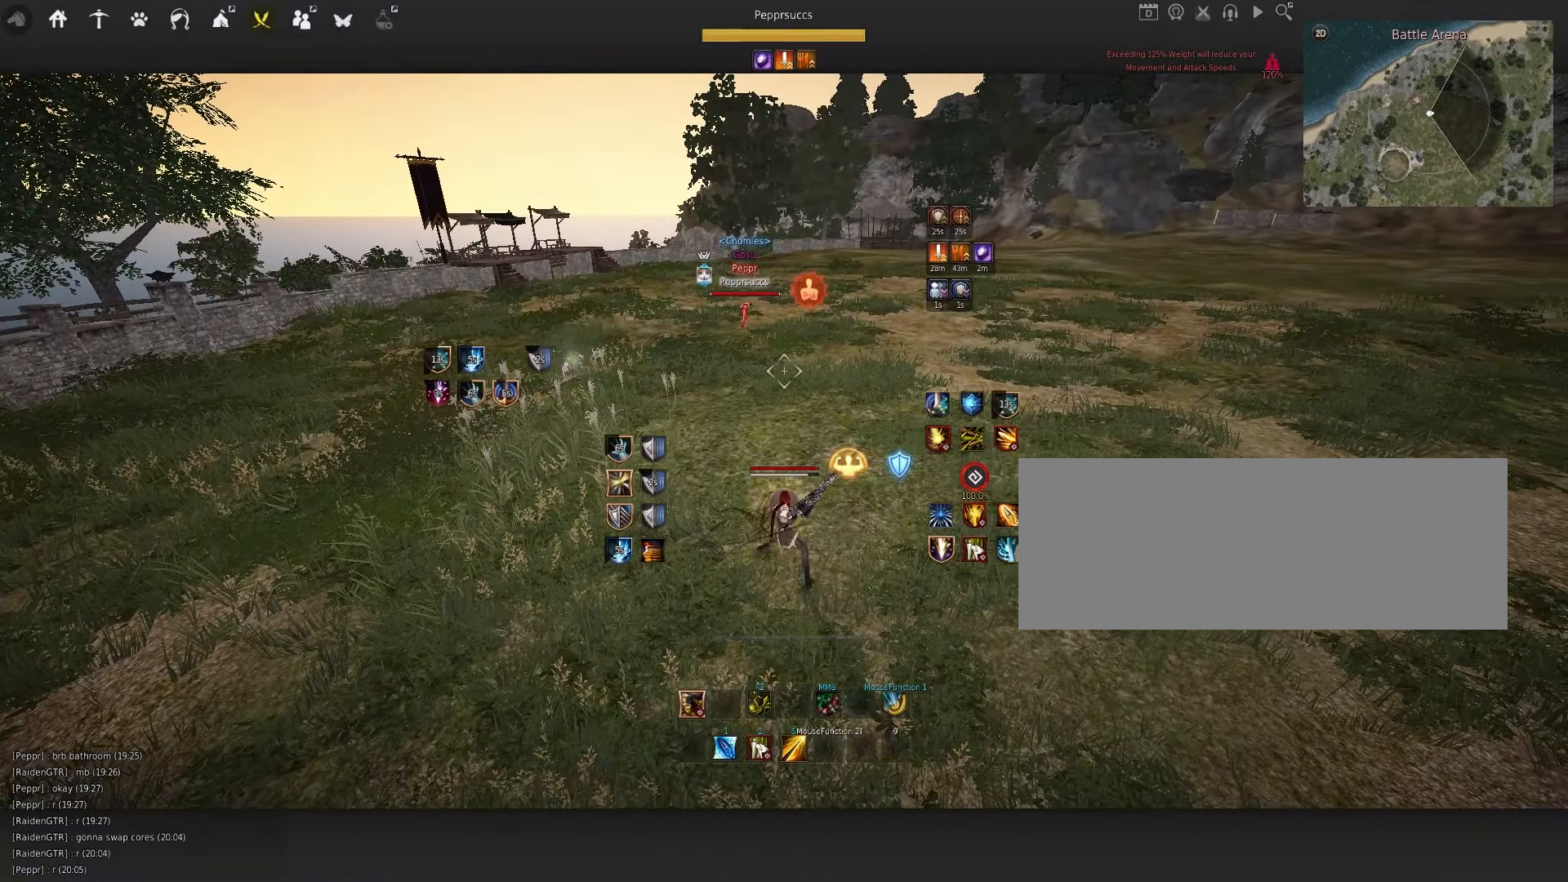
{"keys": [], "mouse": [], "events": []}
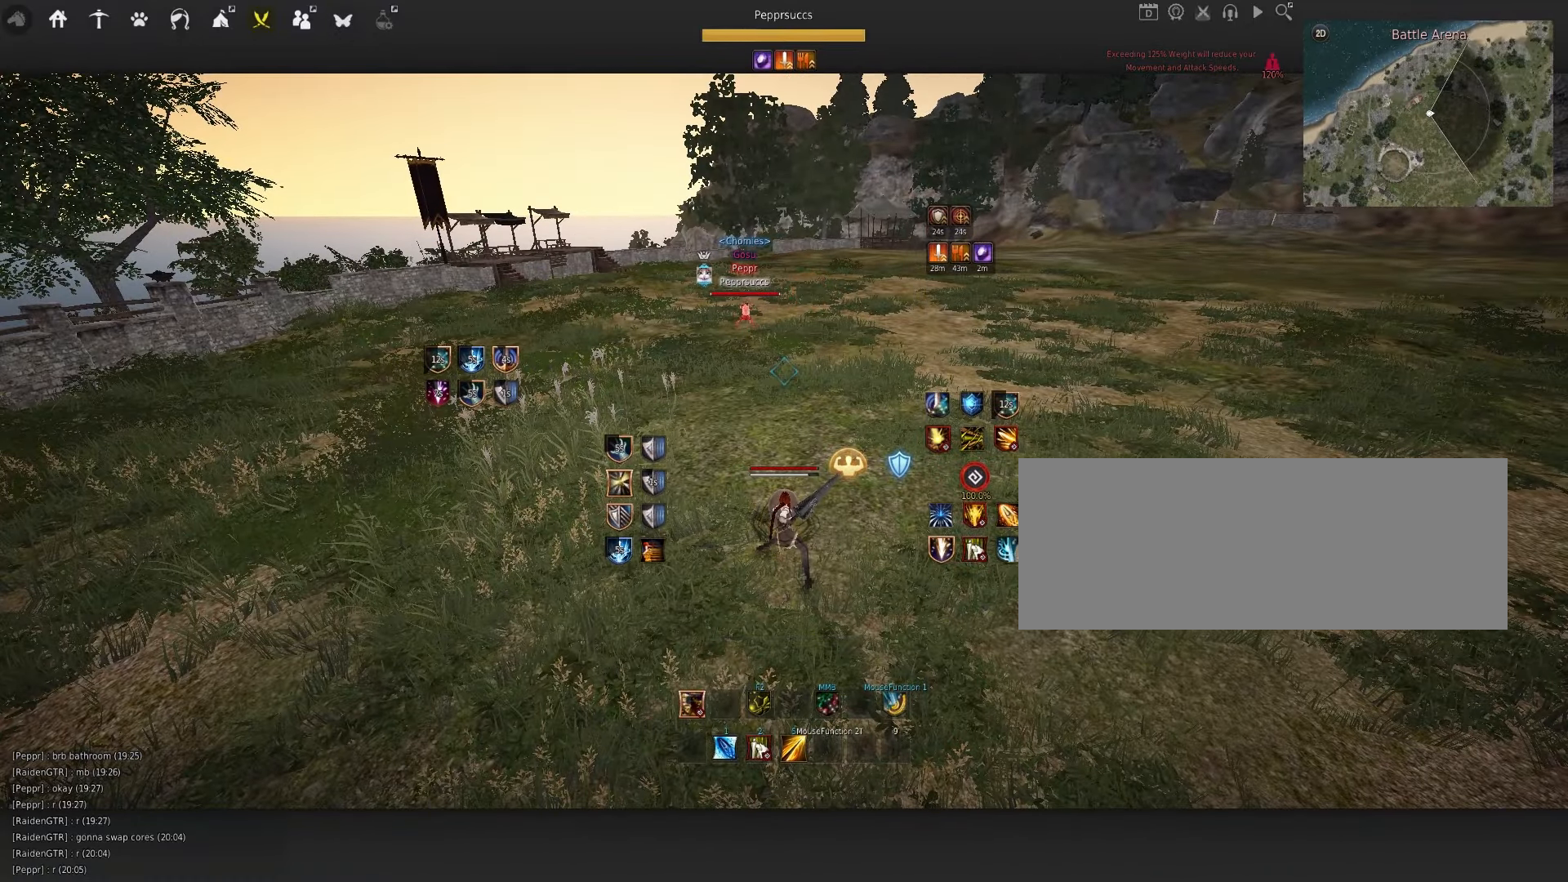
{"keys": ["d"], "mouse": ["left"], "events": [[250, "d", "down"], [417, "mouse_left", "down"]]}
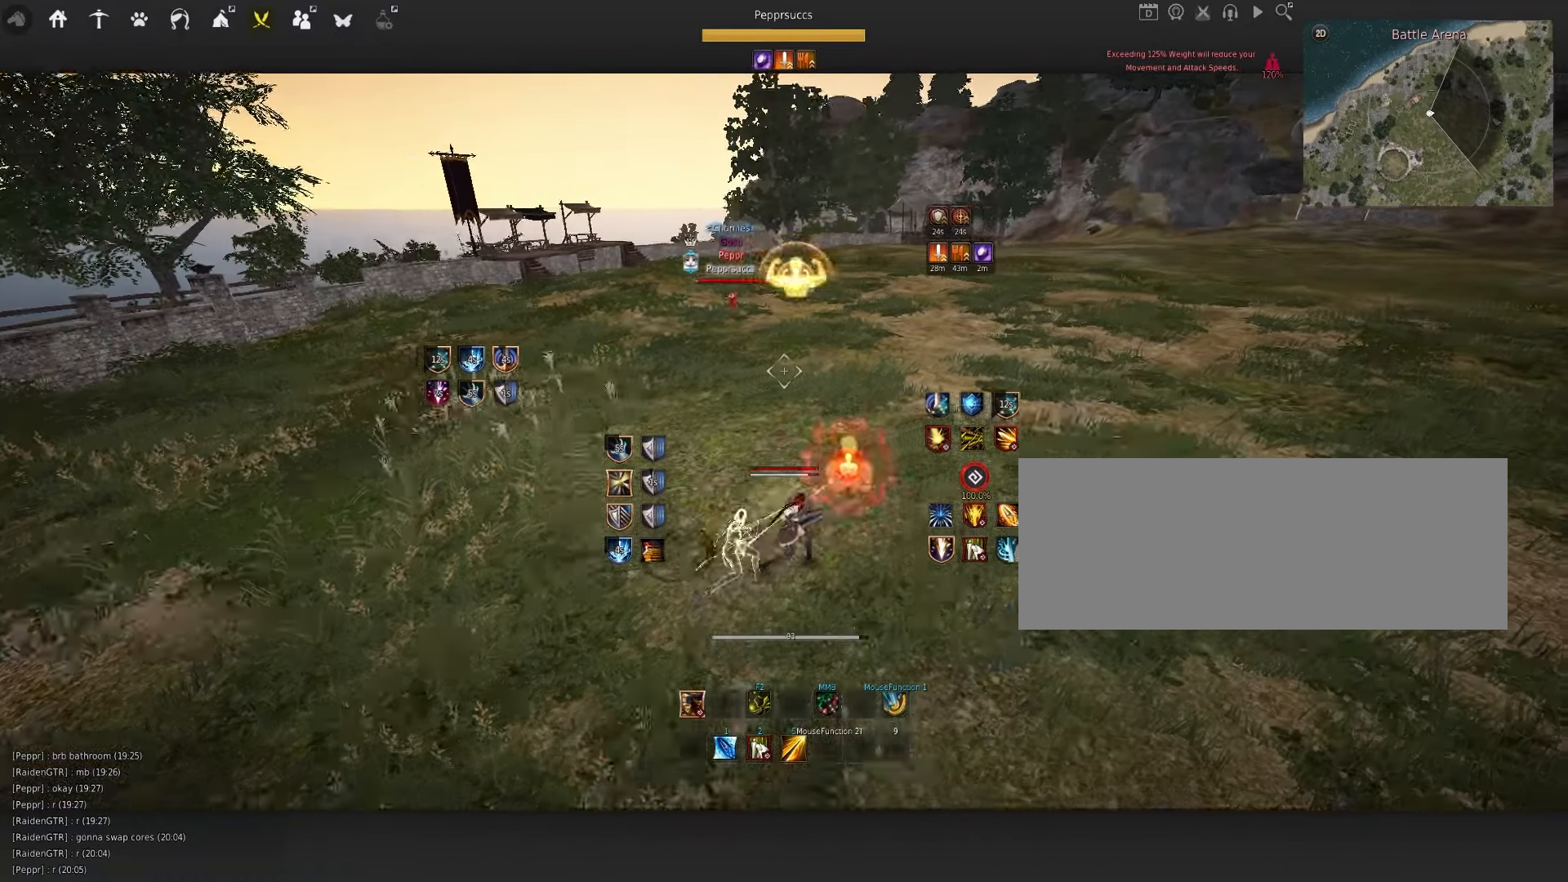
{"keys": ["q", "space"], "mouse": [], "events": [[167, "d", "up"], [217, "mouse_left", "up"], [300, "space", "down"], [450, "q", "down"]]}
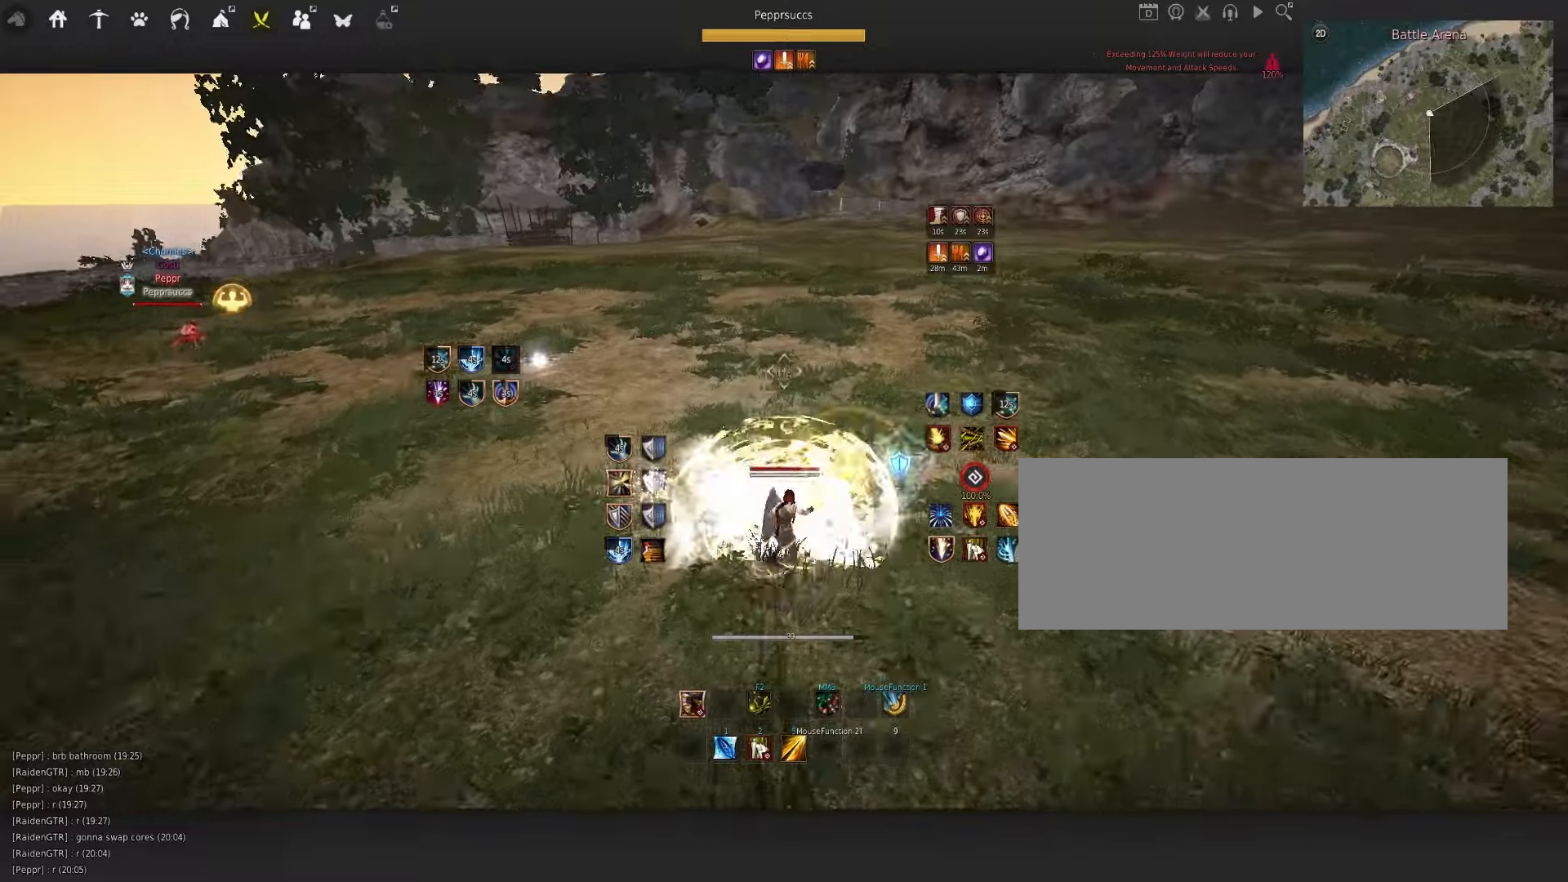
{"keys": [], "mouse": [], "events": [[34, "mouse_left", "down"], [50, "q", "up"], [134, "mouse_left", "up"], [200, "q", "down"], [200, "space", "up"], [334, "q", "up"]]}
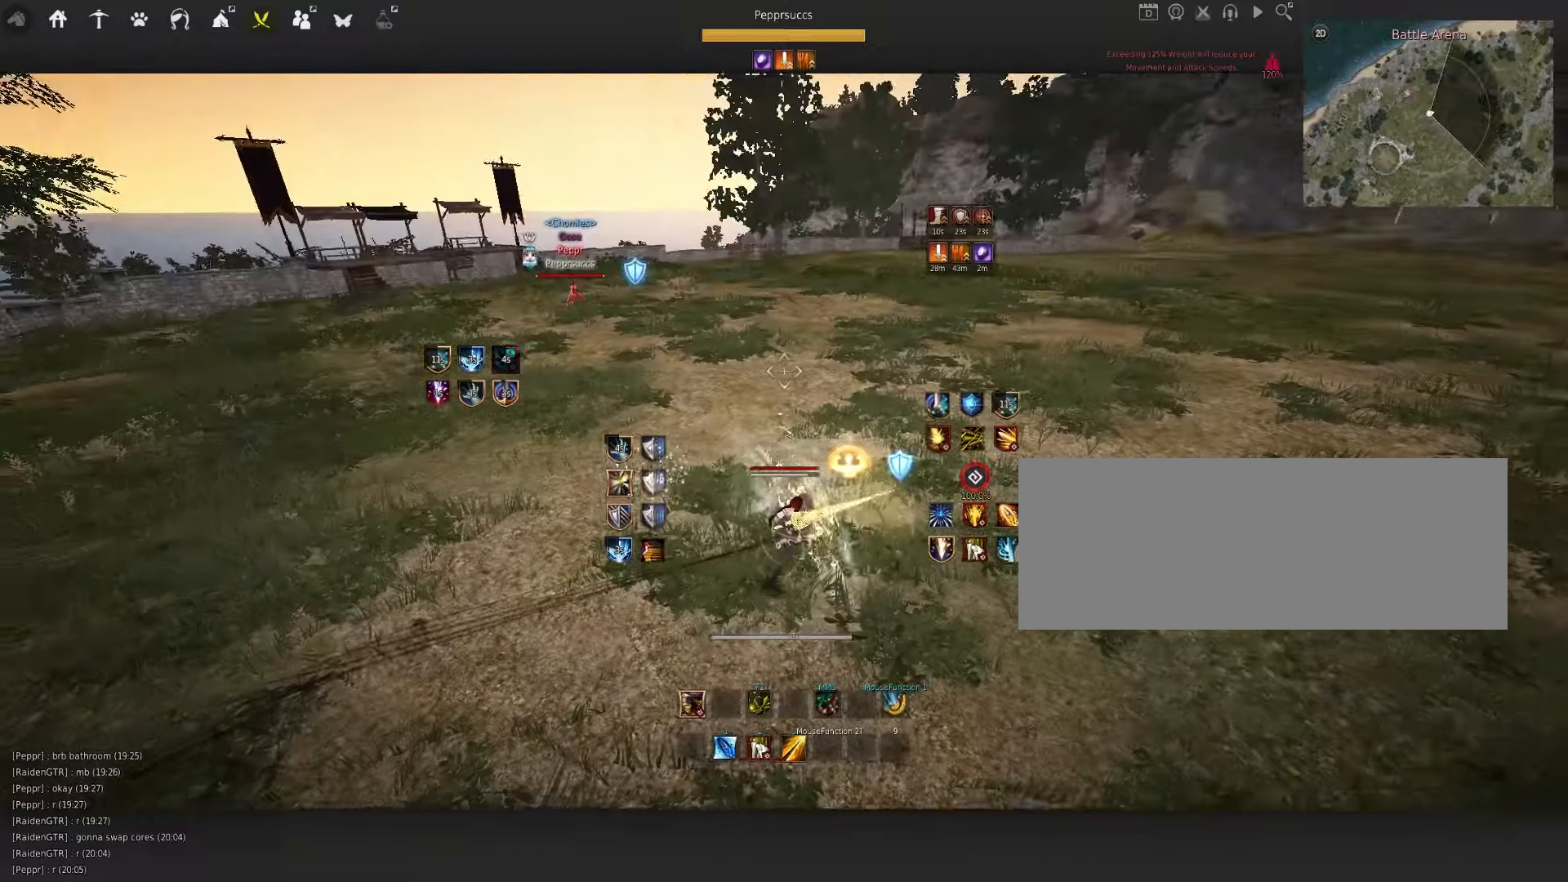
{"keys": ["d", "w"], "mouse": [], "events": [[84, "w", "down"], [100, "d", "down"]]}
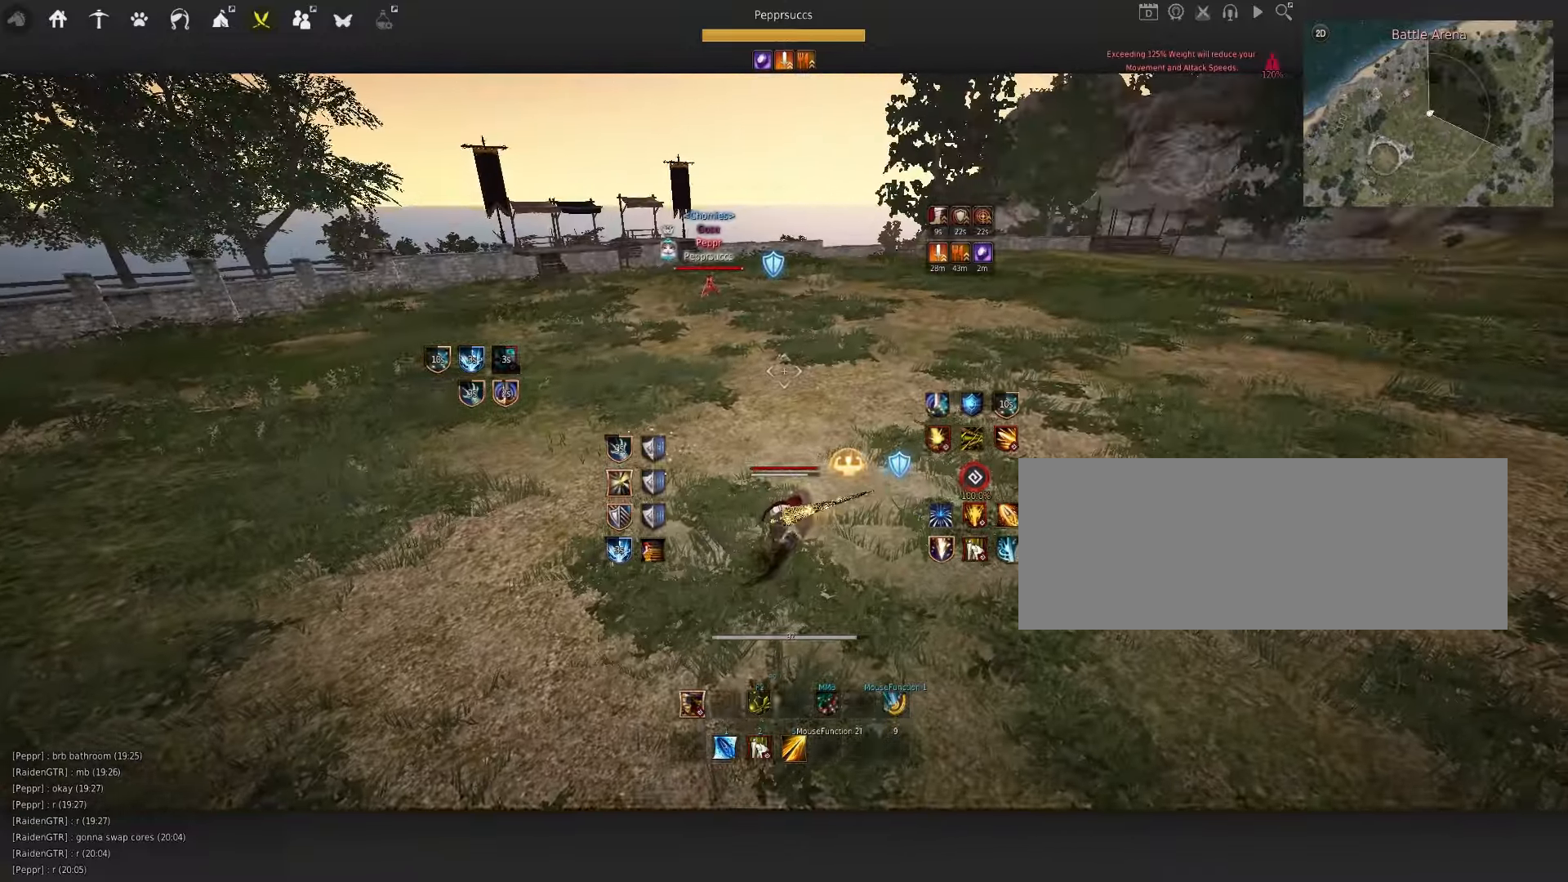
{"keys": ["d", "shift", "w"], "mouse": [], "events": [[434, "shift", "down"]]}
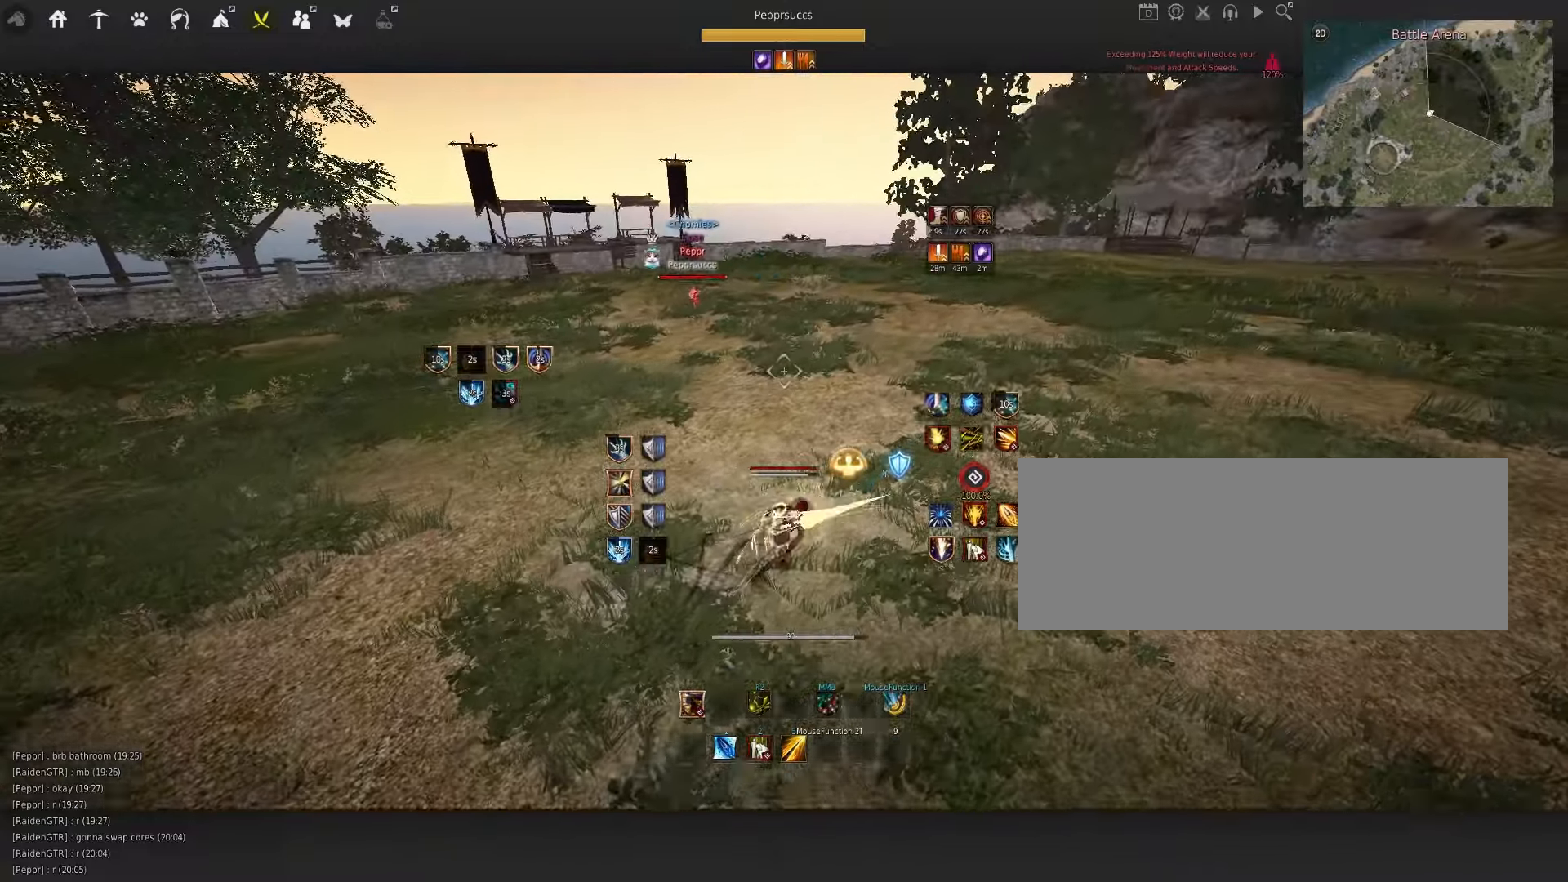
{"keys": ["q", "space"], "mouse": [], "events": [[84, "shift", "up"], [117, "d", "up"], [117, "w", "up"], [284, "mouse_left", "down"], [300, "space", "down"], [367, "mouse_left", "up"], [467, "q", "down"]]}
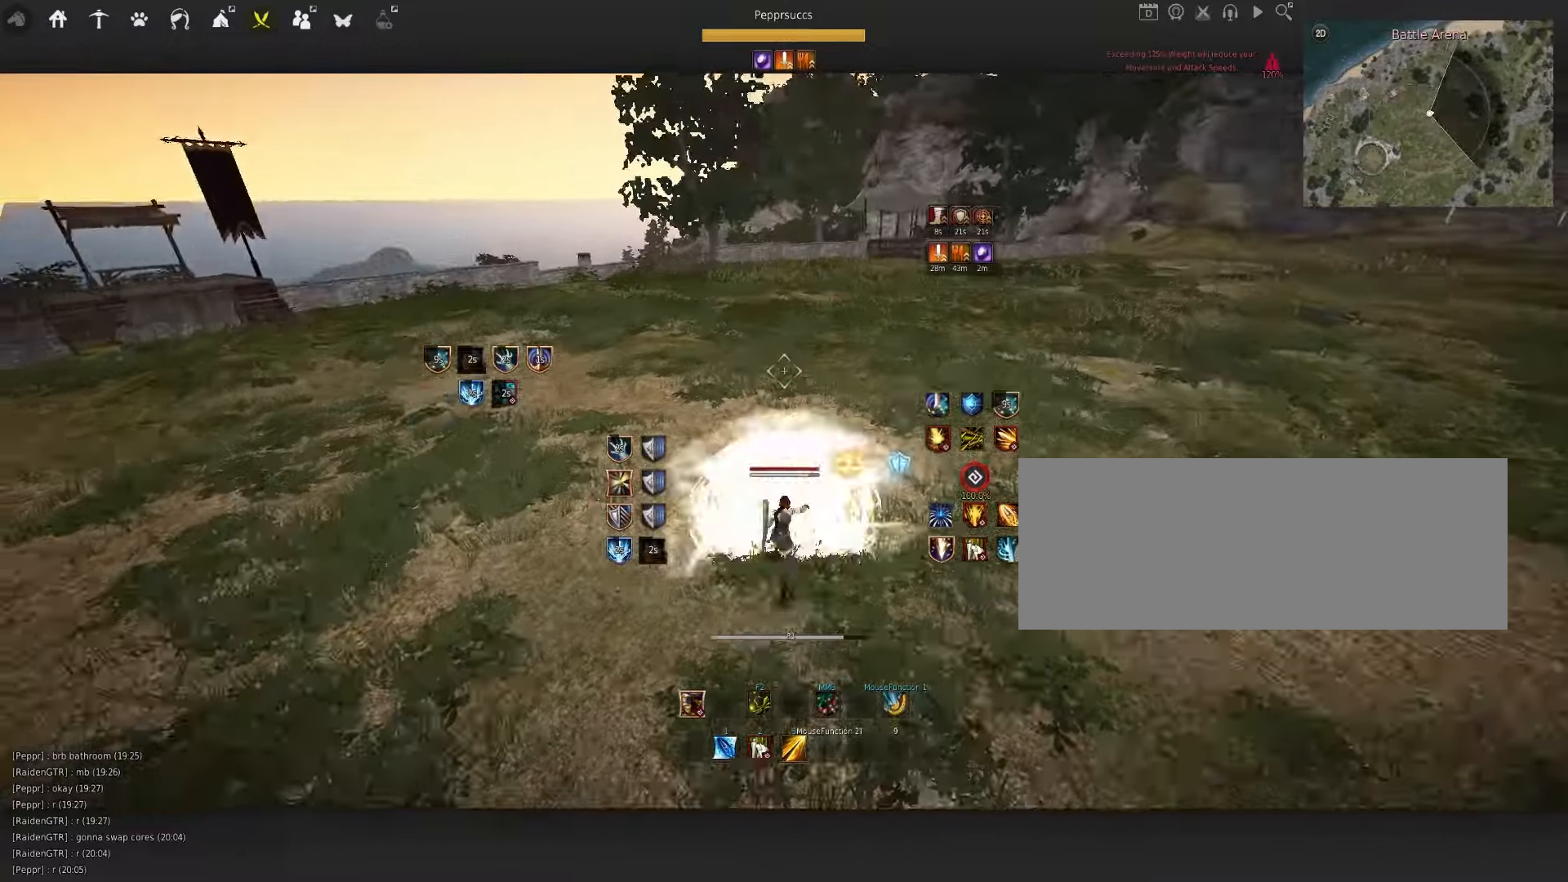
{"keys": [], "mouse": [], "events": [[50, "mouse_left", "down"], [67, "q", "up"], [150, "mouse_left", "up"], [200, "q", "down"], [284, "space", "up"], [334, "q", "up"]]}
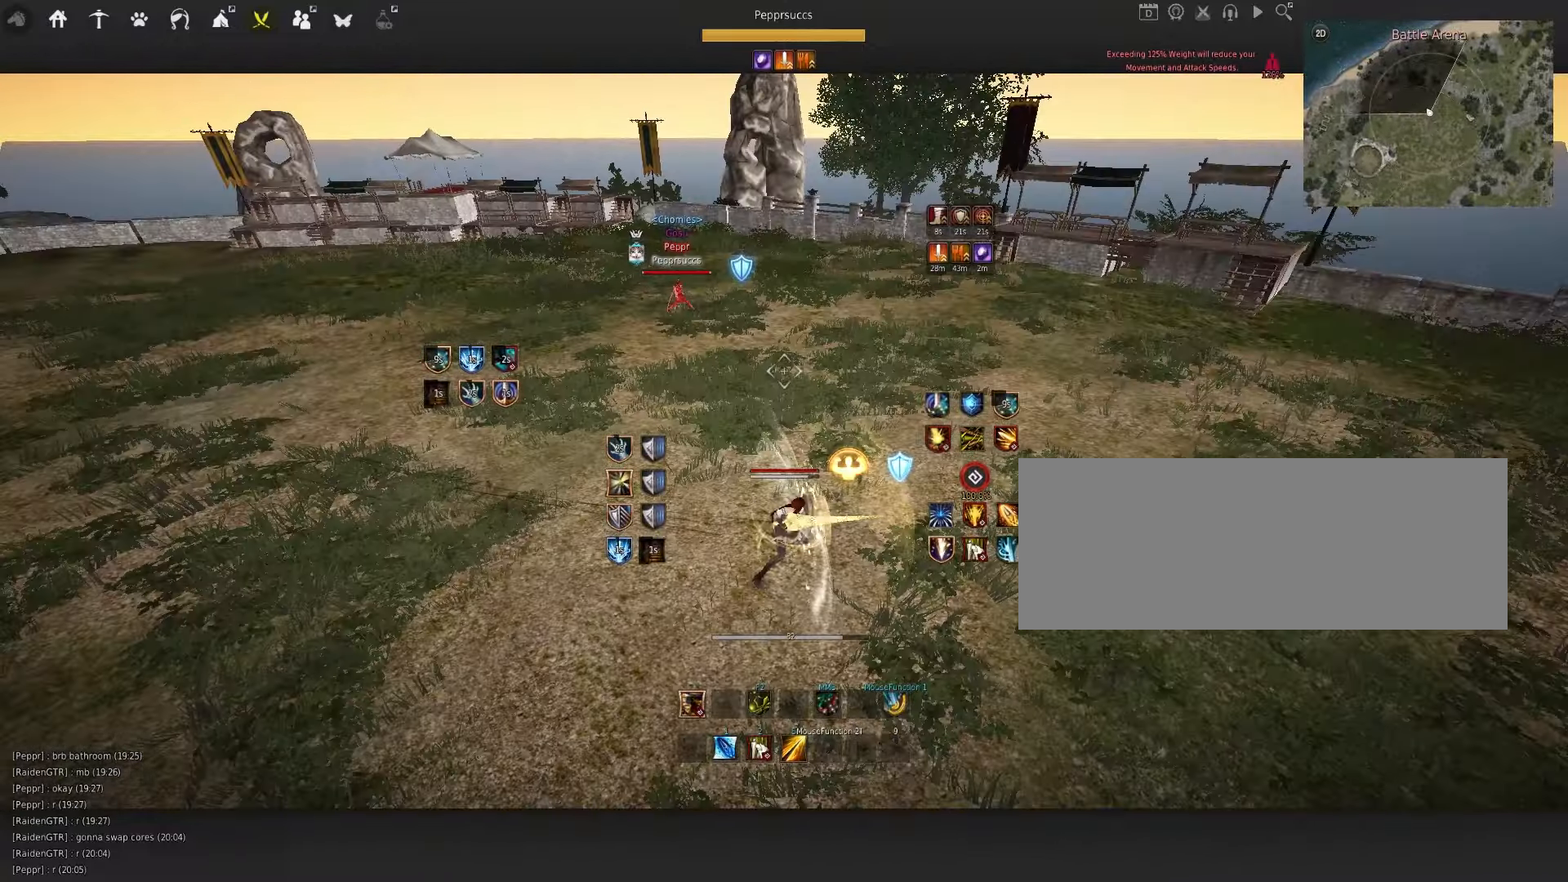
{"keys": ["f", "w"], "mouse": [], "events": [[467, "w", "down"], [500, "f", "down"]]}
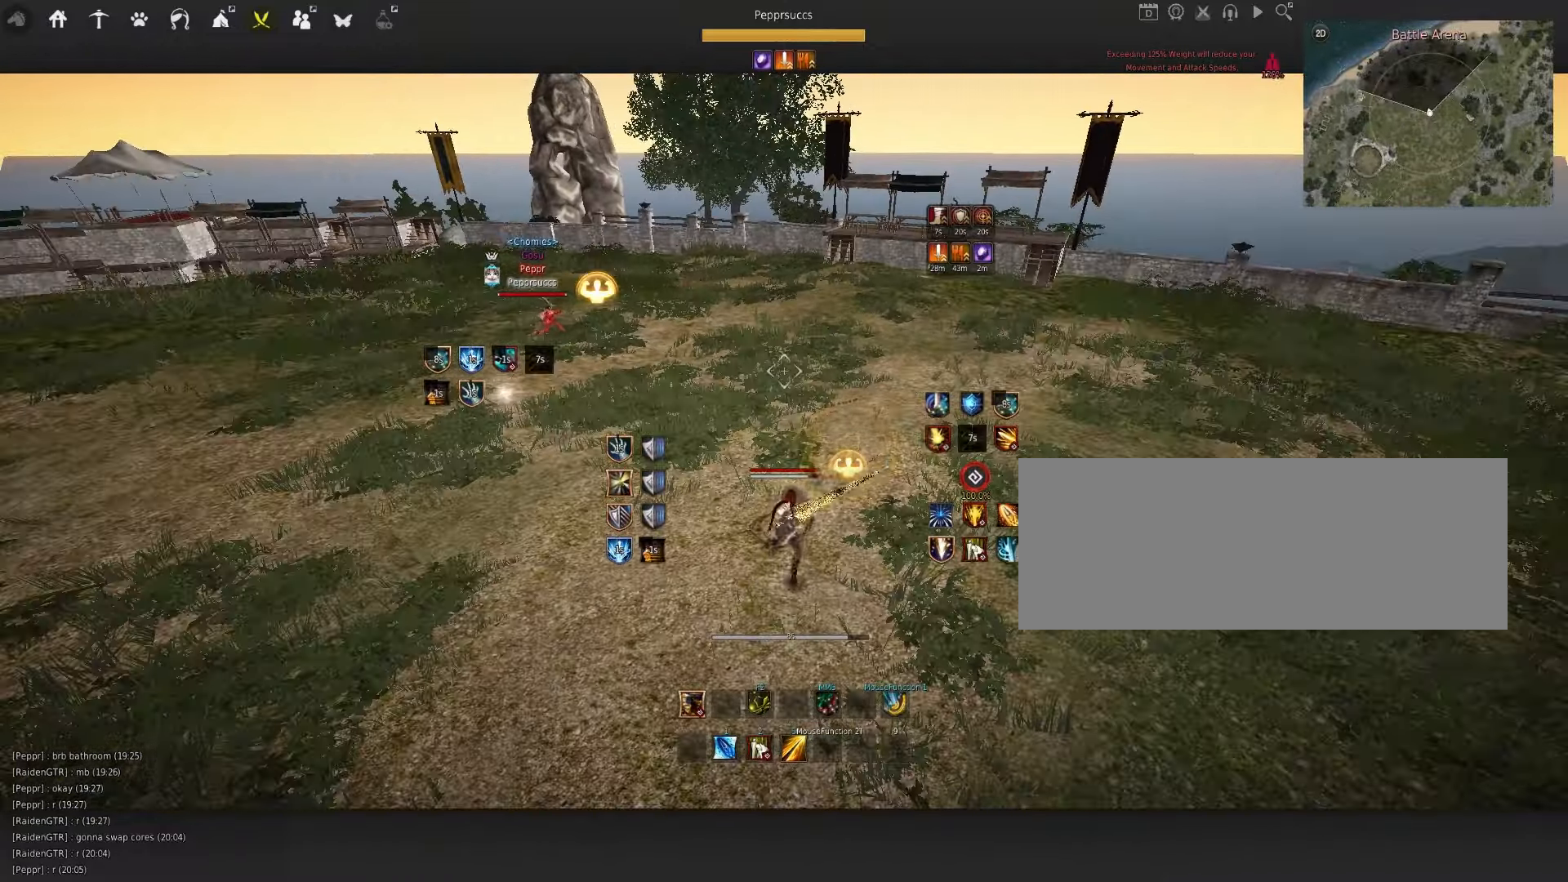
{"keys": ["space"], "mouse": [], "events": [[134, "f", "up"], [134, "w", "up"], [200, "space", "down"]]}
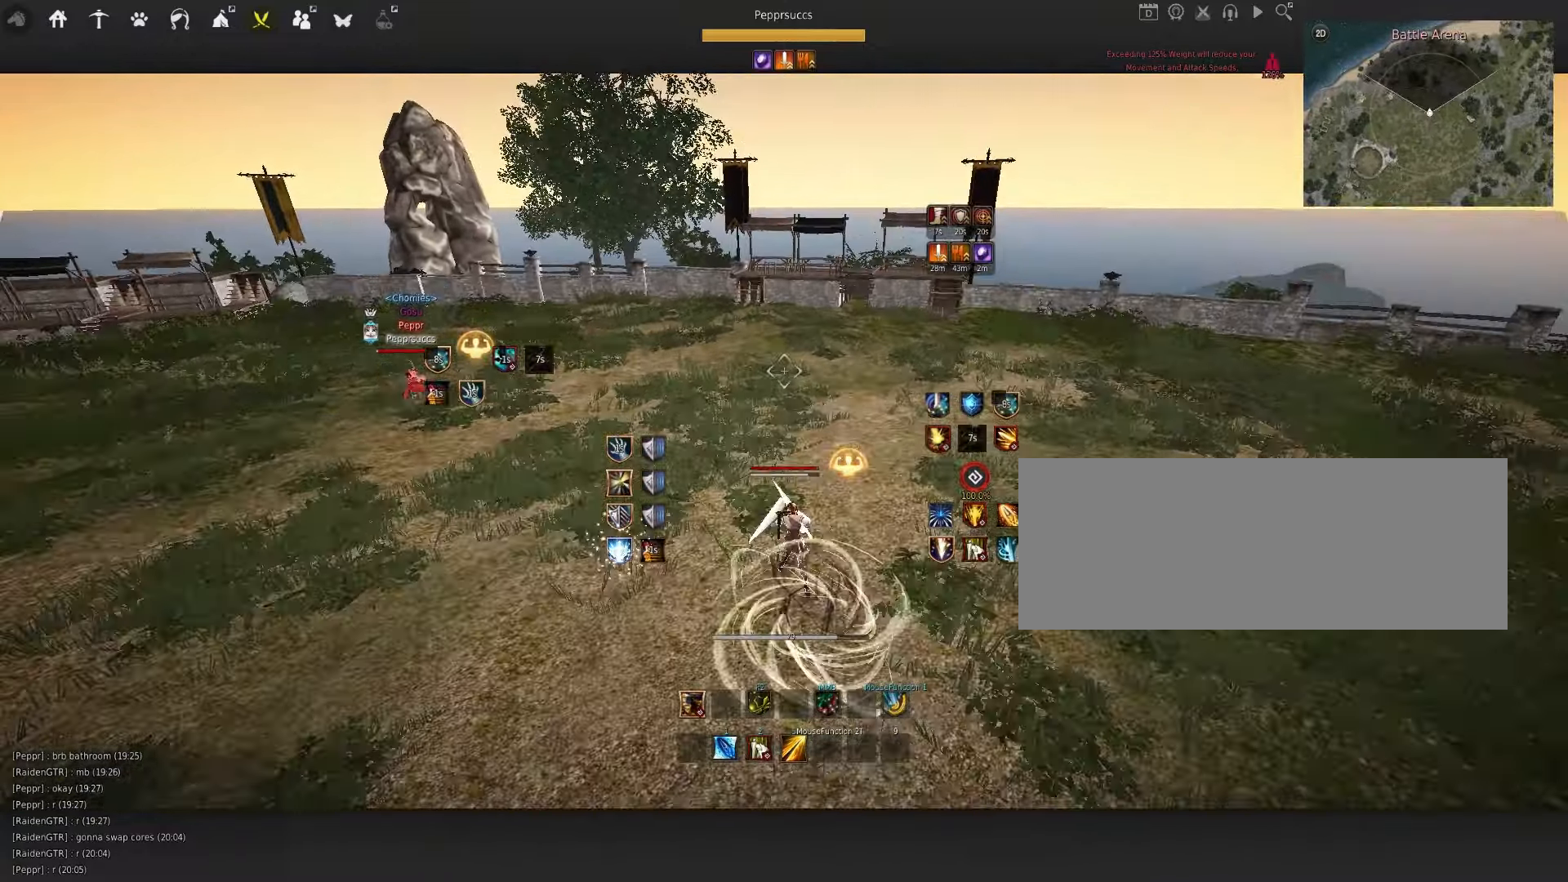
{"keys": ["space"], "mouse": [], "events": []}
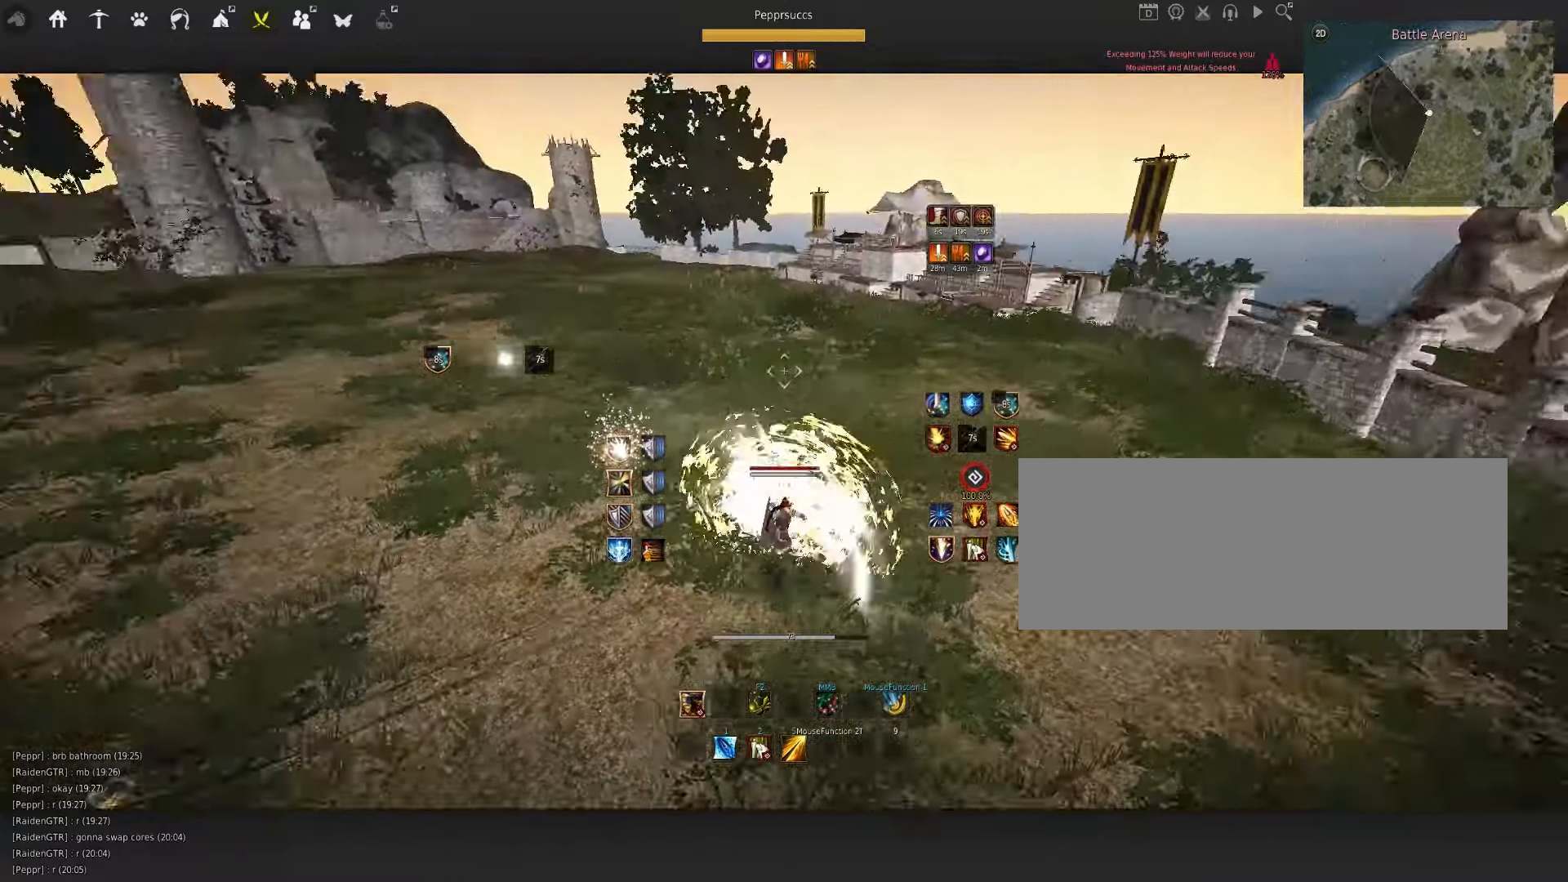
{"keys": ["q"], "mouse": [], "events": [[67, "space", "up"], [100, "mouse_right", "down"], [317, "mouse_right", "up"], [417, "q", "down"]]}
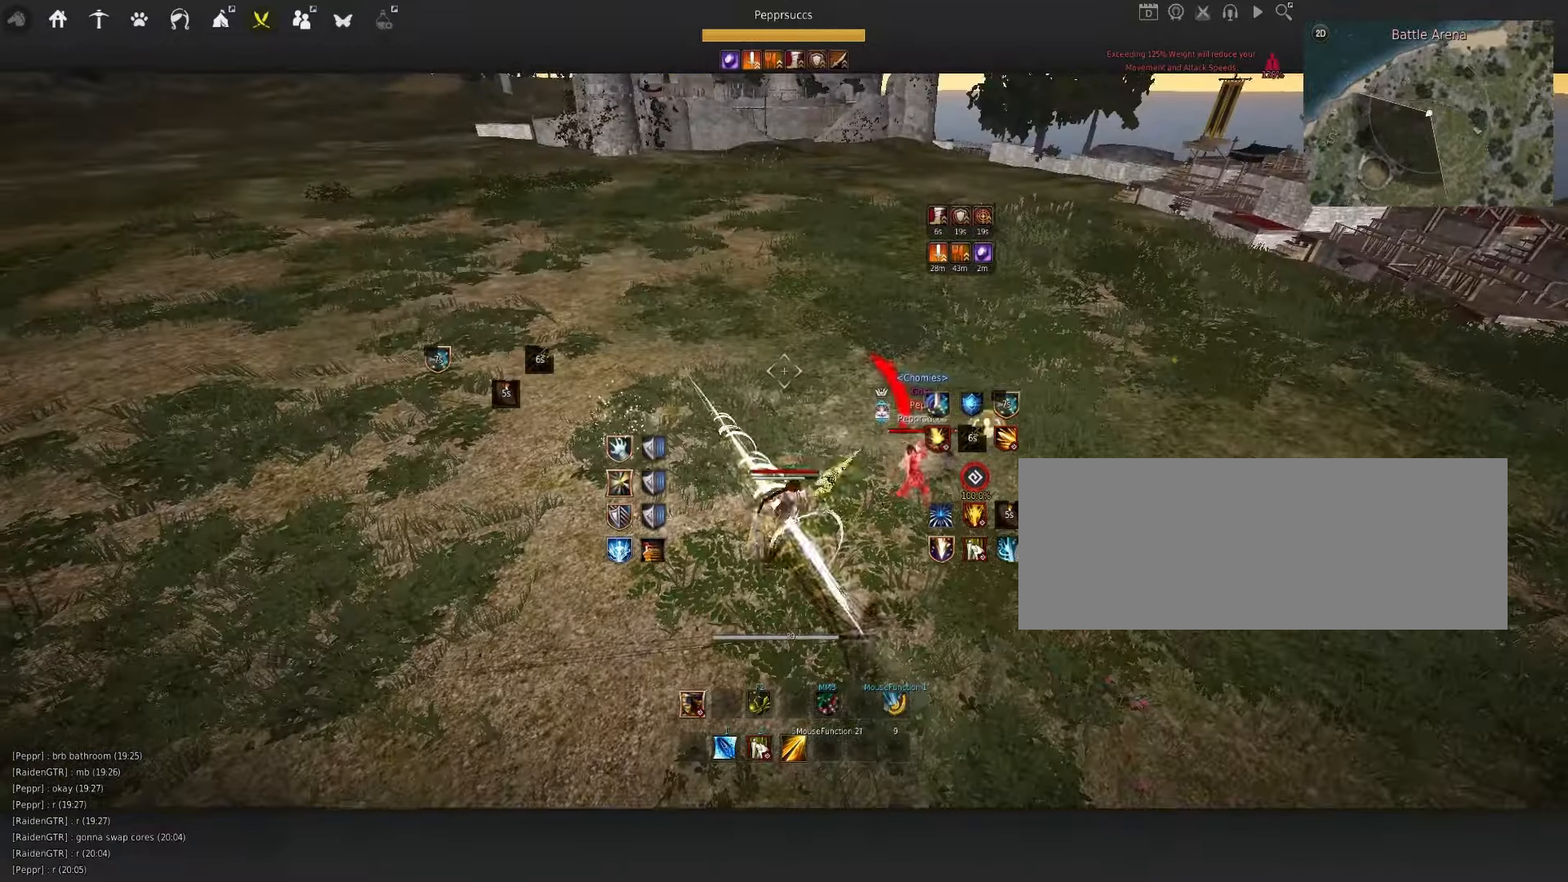
{"keys": ["q"], "mouse": [], "events": [[117, "q", "up"], [450, "q", "down"]]}
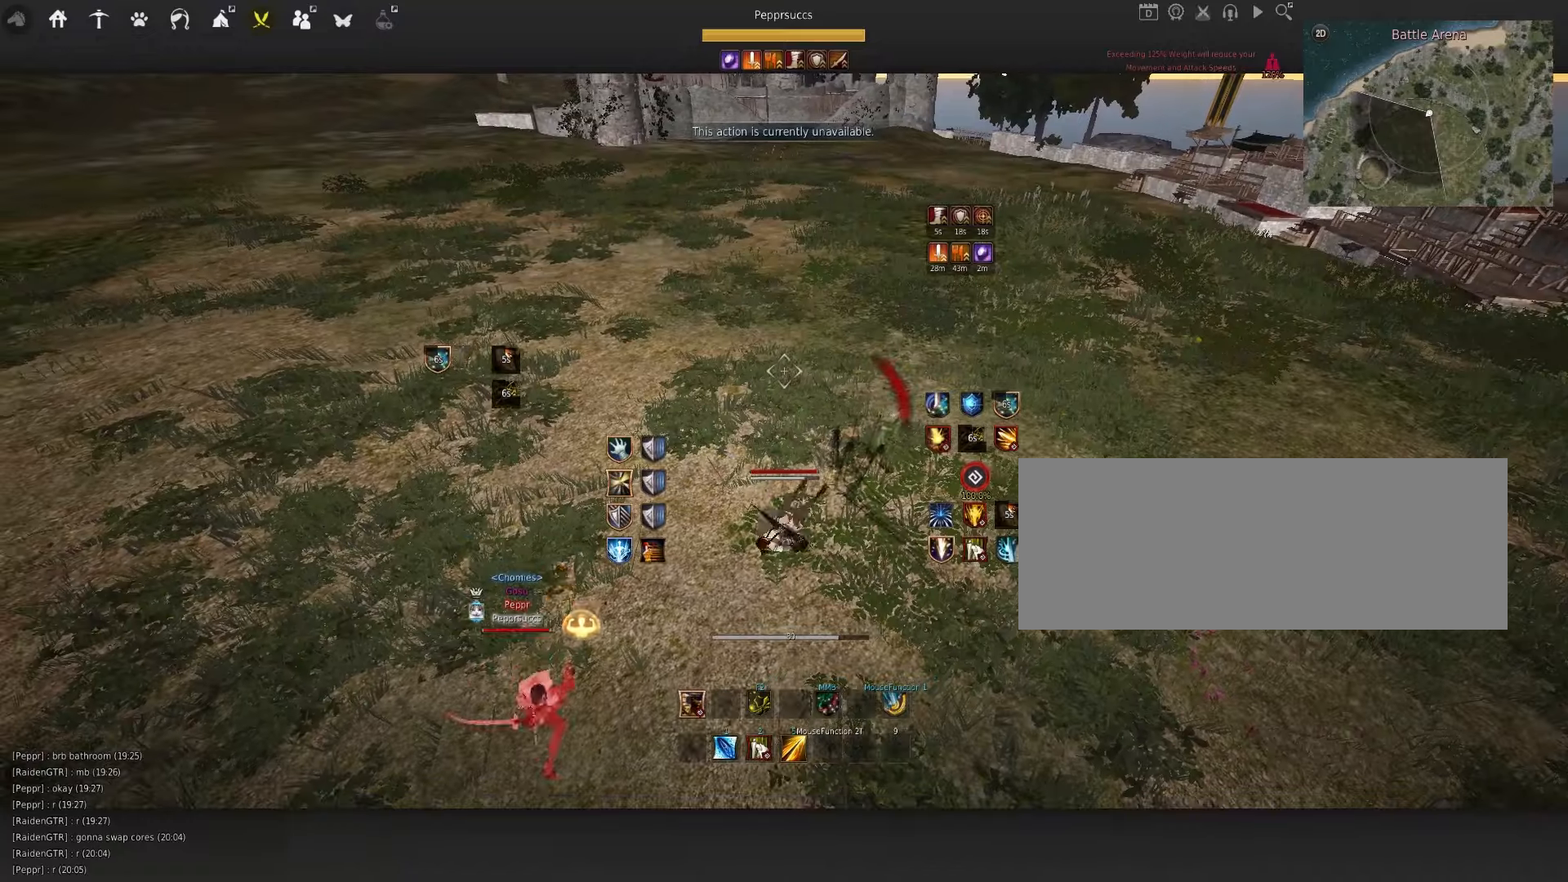
{"keys": ["q"], "mouse": ["left"], "events": [[116, "d", "down"], [250, "d", "up"], [400, "mouse_left", "down"]]}
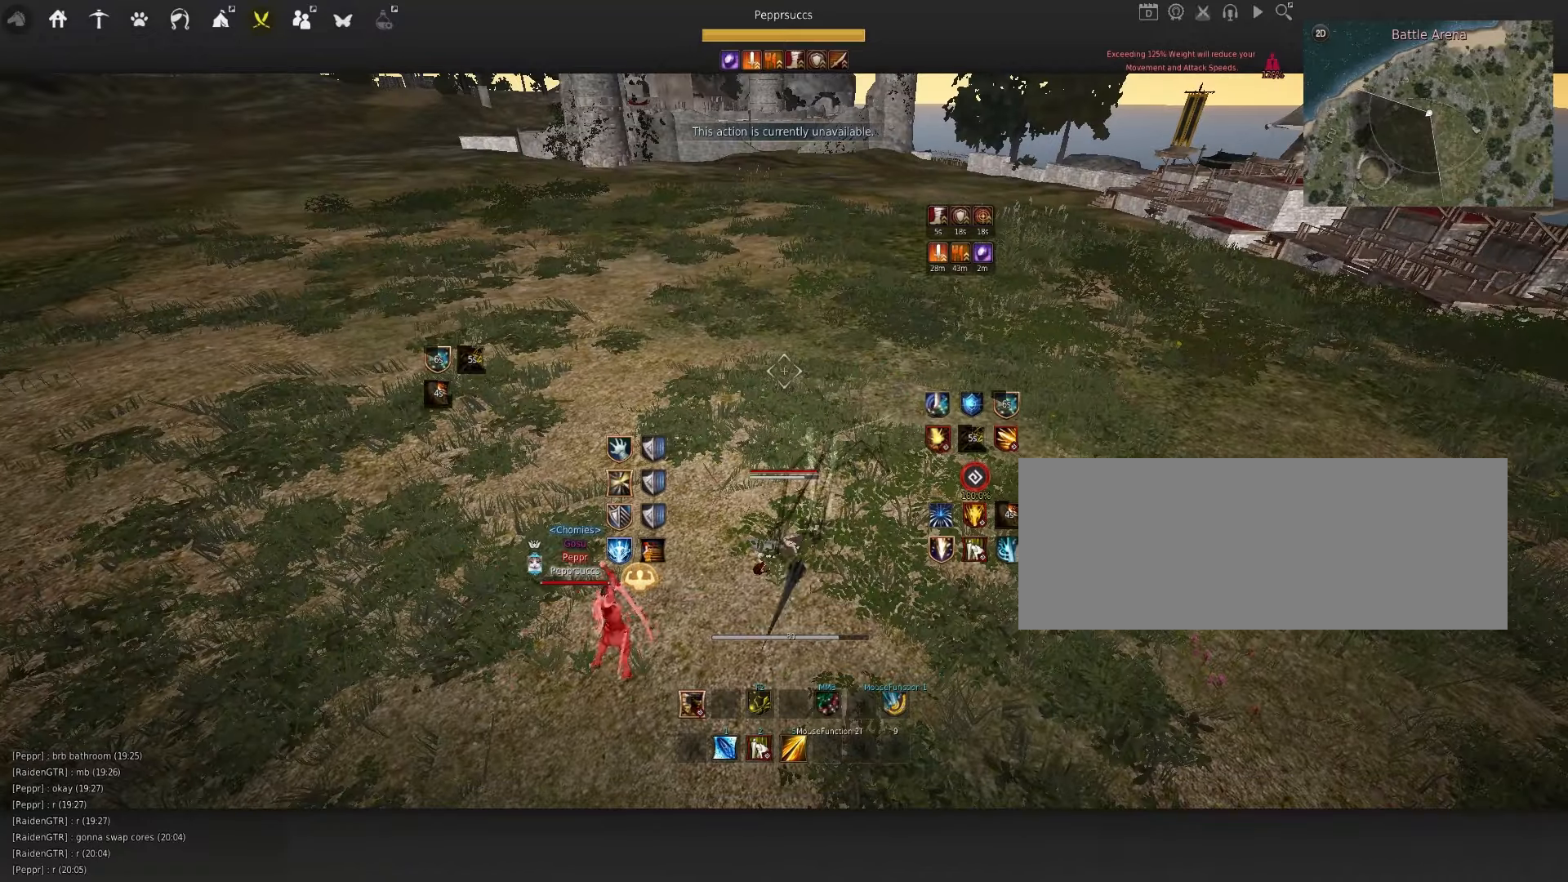
{"keys": ["q"], "mouse": [], "events": [[133, "mouse_left", "up"], [300, "mouse_left", "down"], [433, "mouse_left", "up"]]}
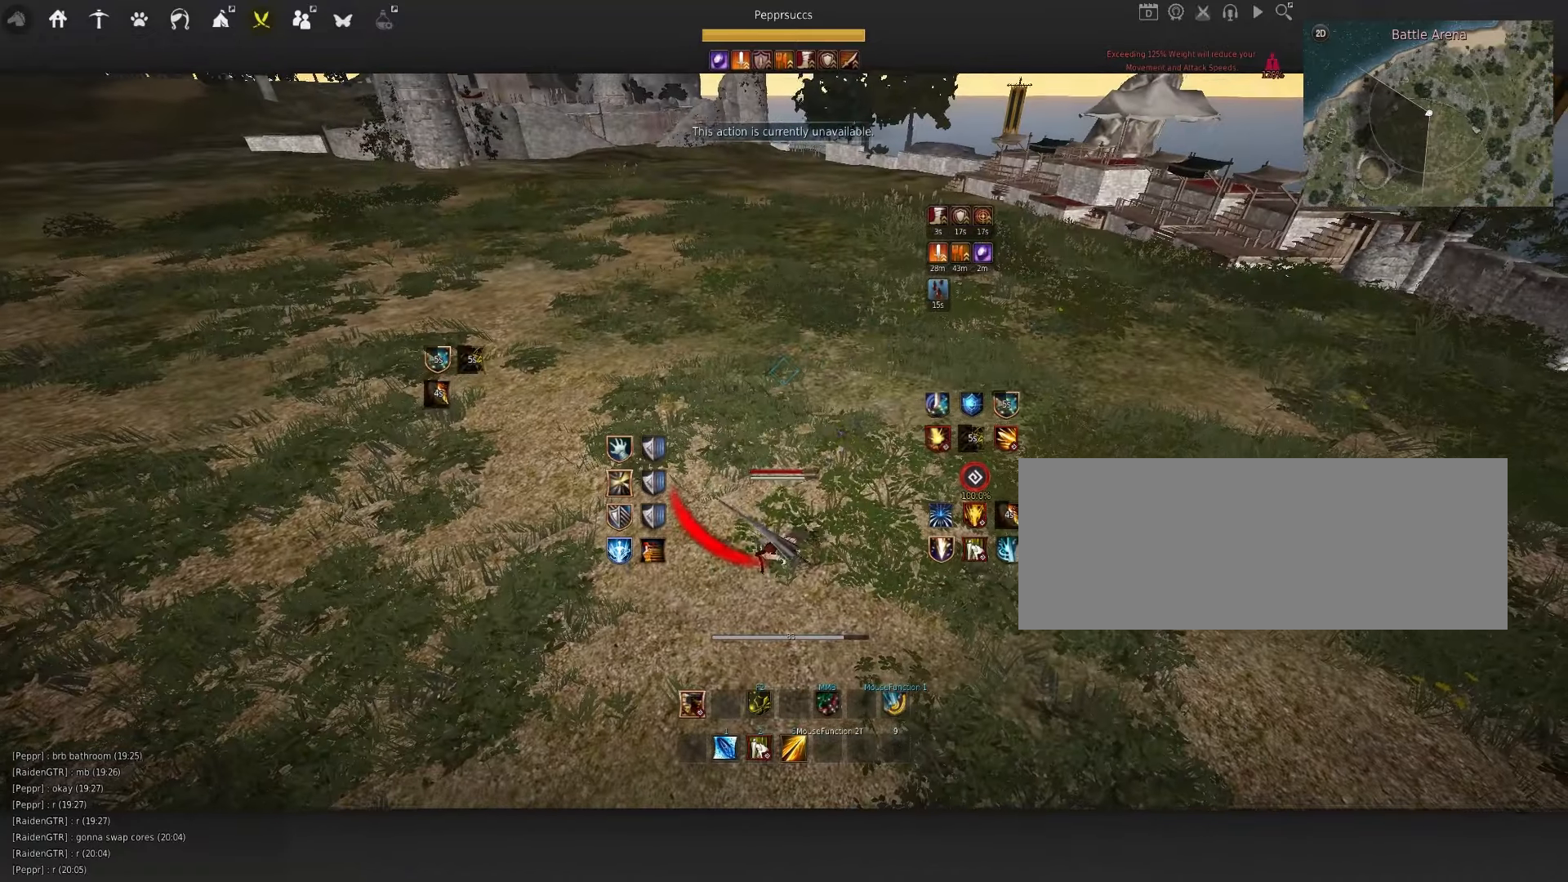
{"keys": ["q", "s"], "mouse": [], "events": [[166, "s", "down"]]}
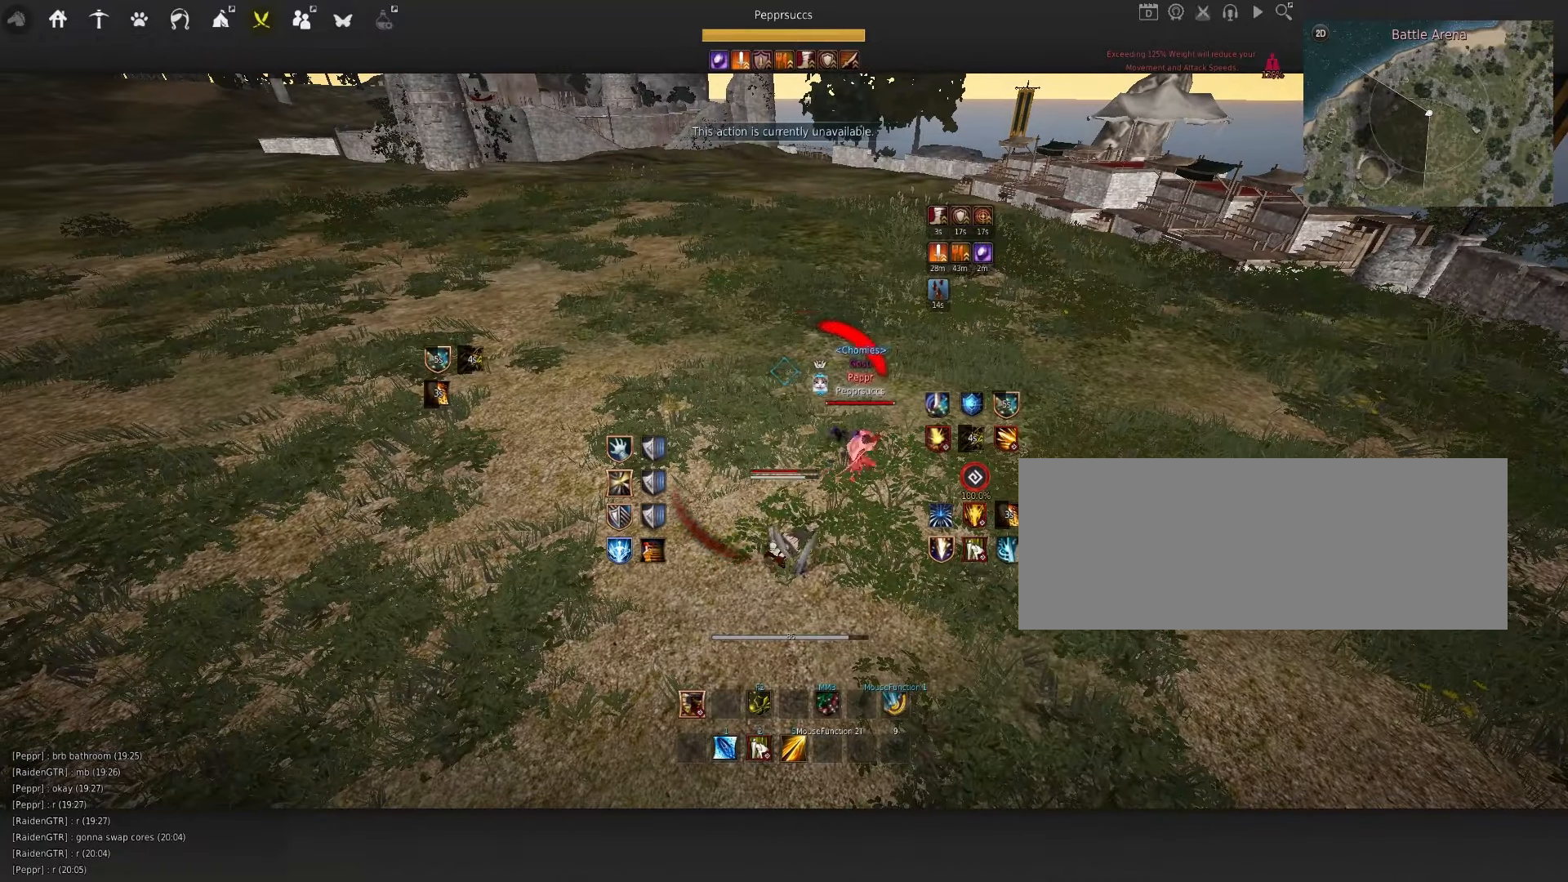
{"keys": ["q", "s"], "mouse": [], "events": []}